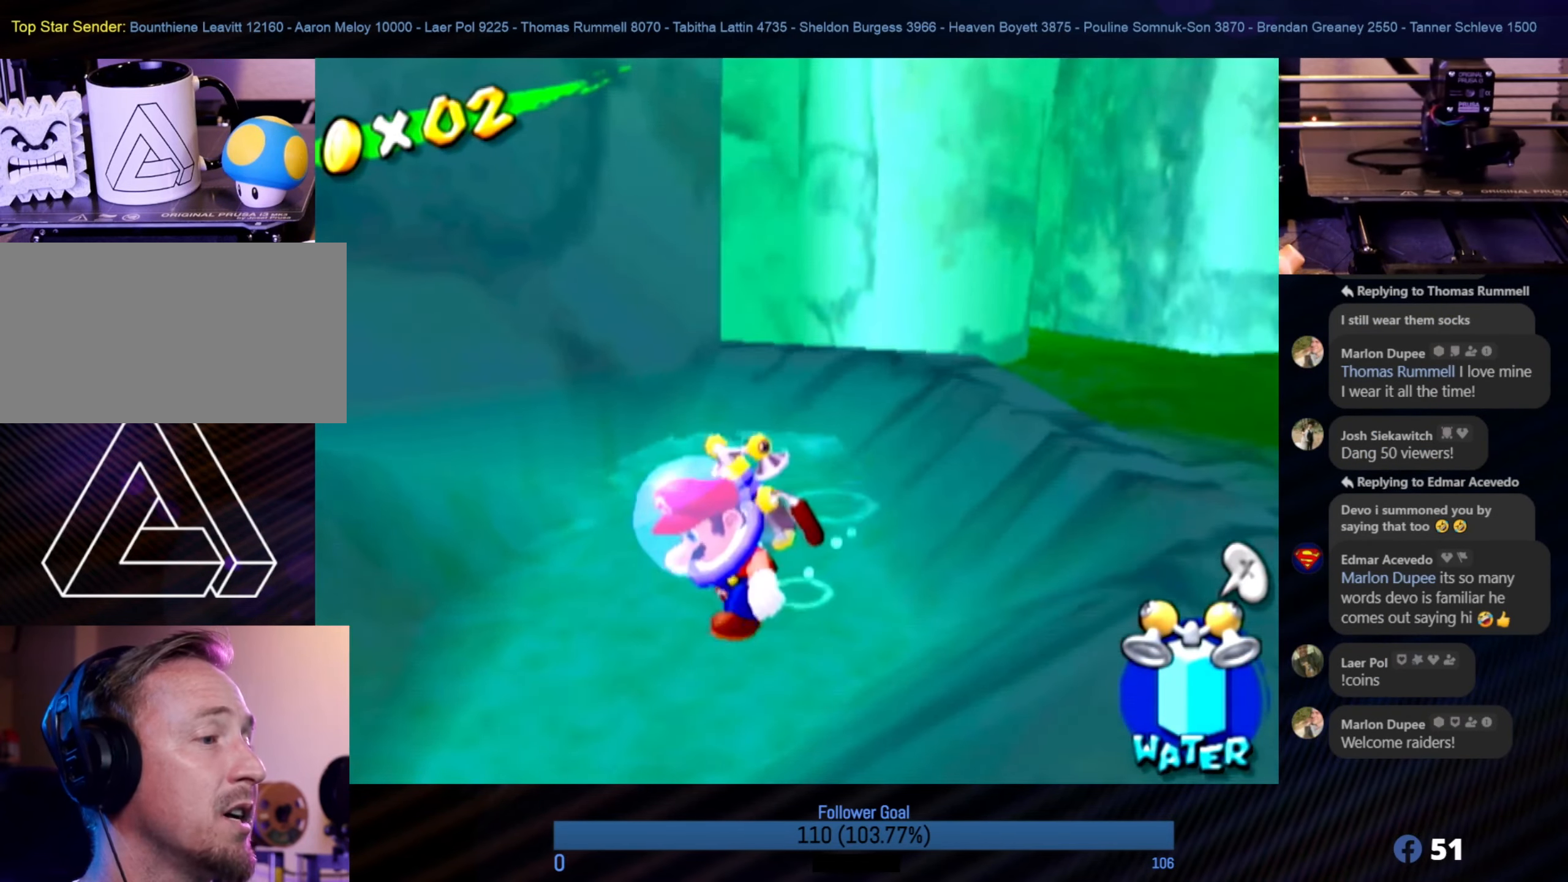
Gameplay with a controller (Nintendo layout); each line is a JSON object with the inputs held at the frame after it. "events" lists button and stick changes between this image and that frame as [ms after this image, input, new state], when the widget could be followed in between. Not read: L3 R3.
{"buttons": [], "left_stick": "up", "right_stick": "down-right", "events": [[100, "left_stick", "down-right"], [217, "right_stick", "center"], [284, "left_stick", "up-right"], [350, "right_stick", "down-right"], [467, "left_stick", "up"]]}
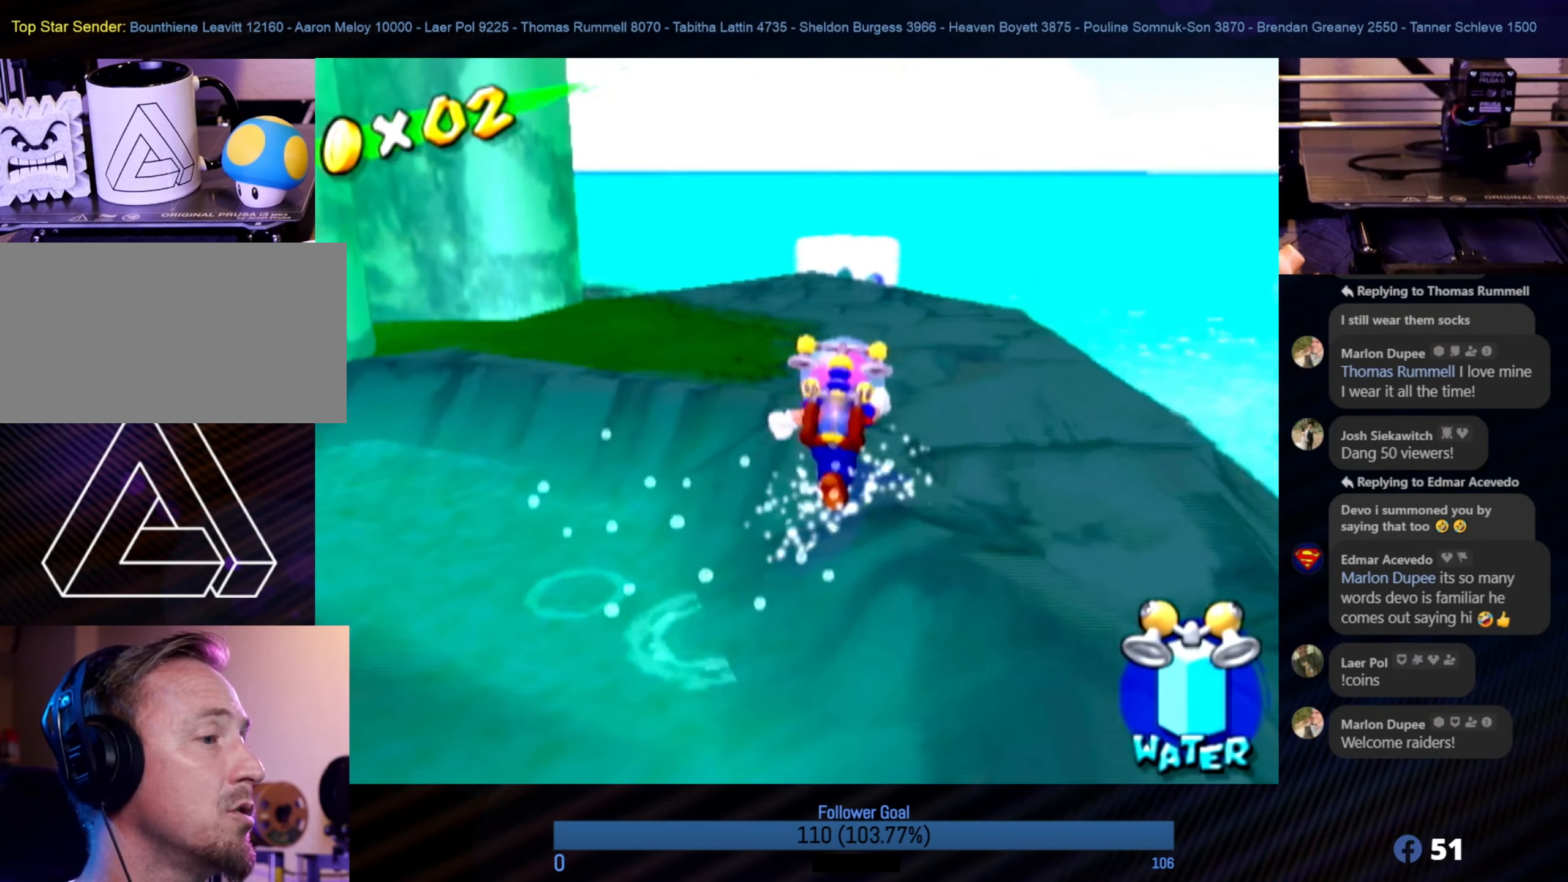
{"buttons": [], "left_stick": "up-right", "right_stick": "down-right", "events": [[484, "left_stick", "up-right"]]}
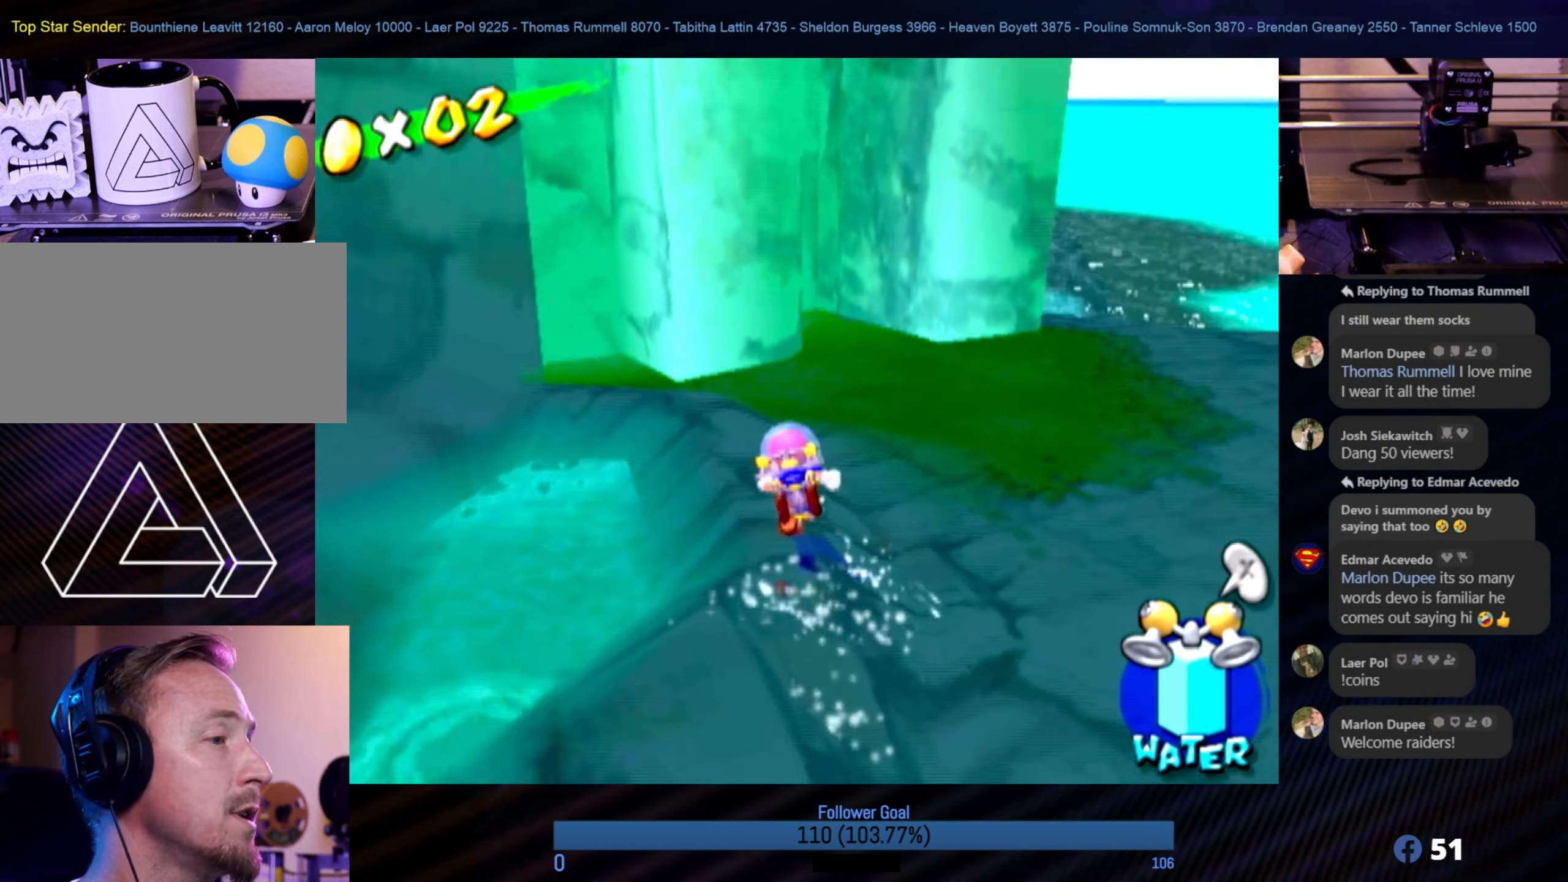
{"buttons": [], "left_stick": "up", "right_stick": "center", "events": [[34, "right_stick", "right"], [167, "right_stick", "center"], [450, "left_stick", "up"]]}
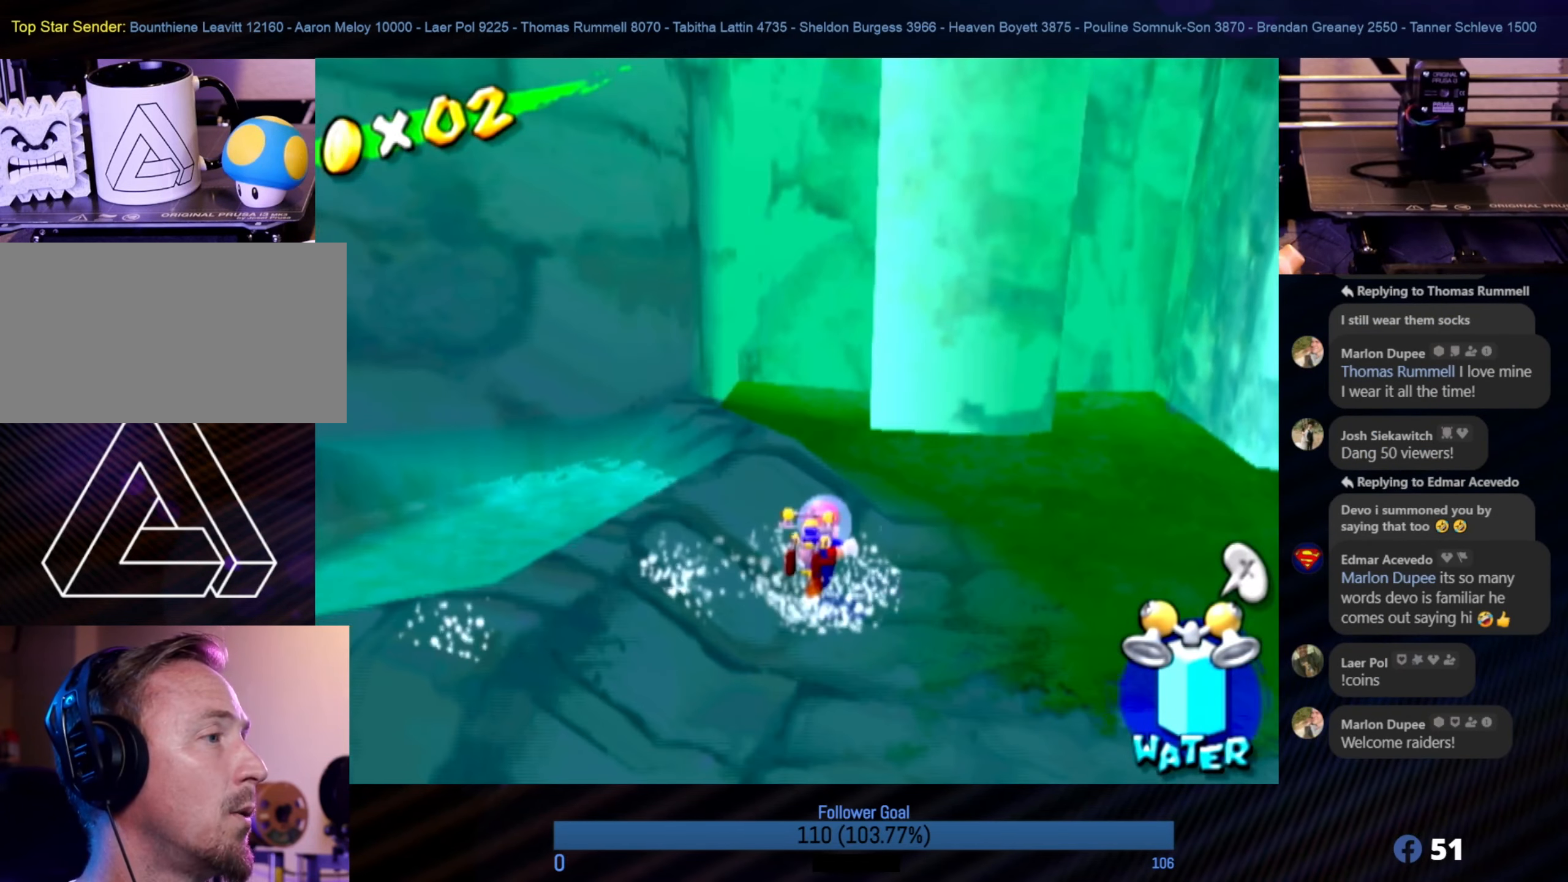
{"buttons": [], "left_stick": "up", "right_stick": "center", "events": []}
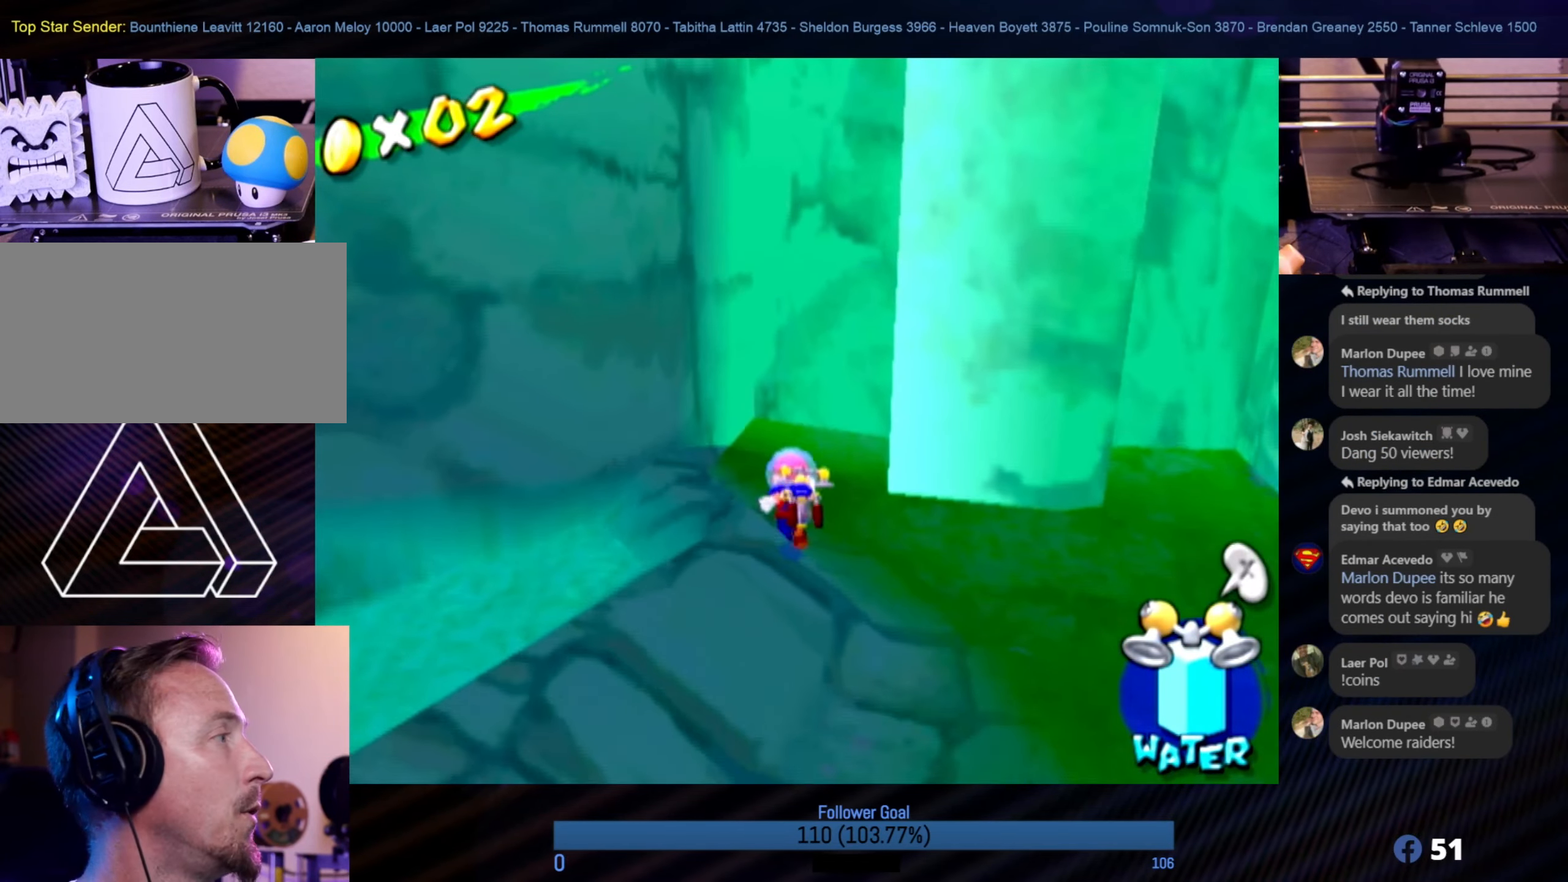
{"buttons": [], "left_stick": "up", "right_stick": "center", "events": []}
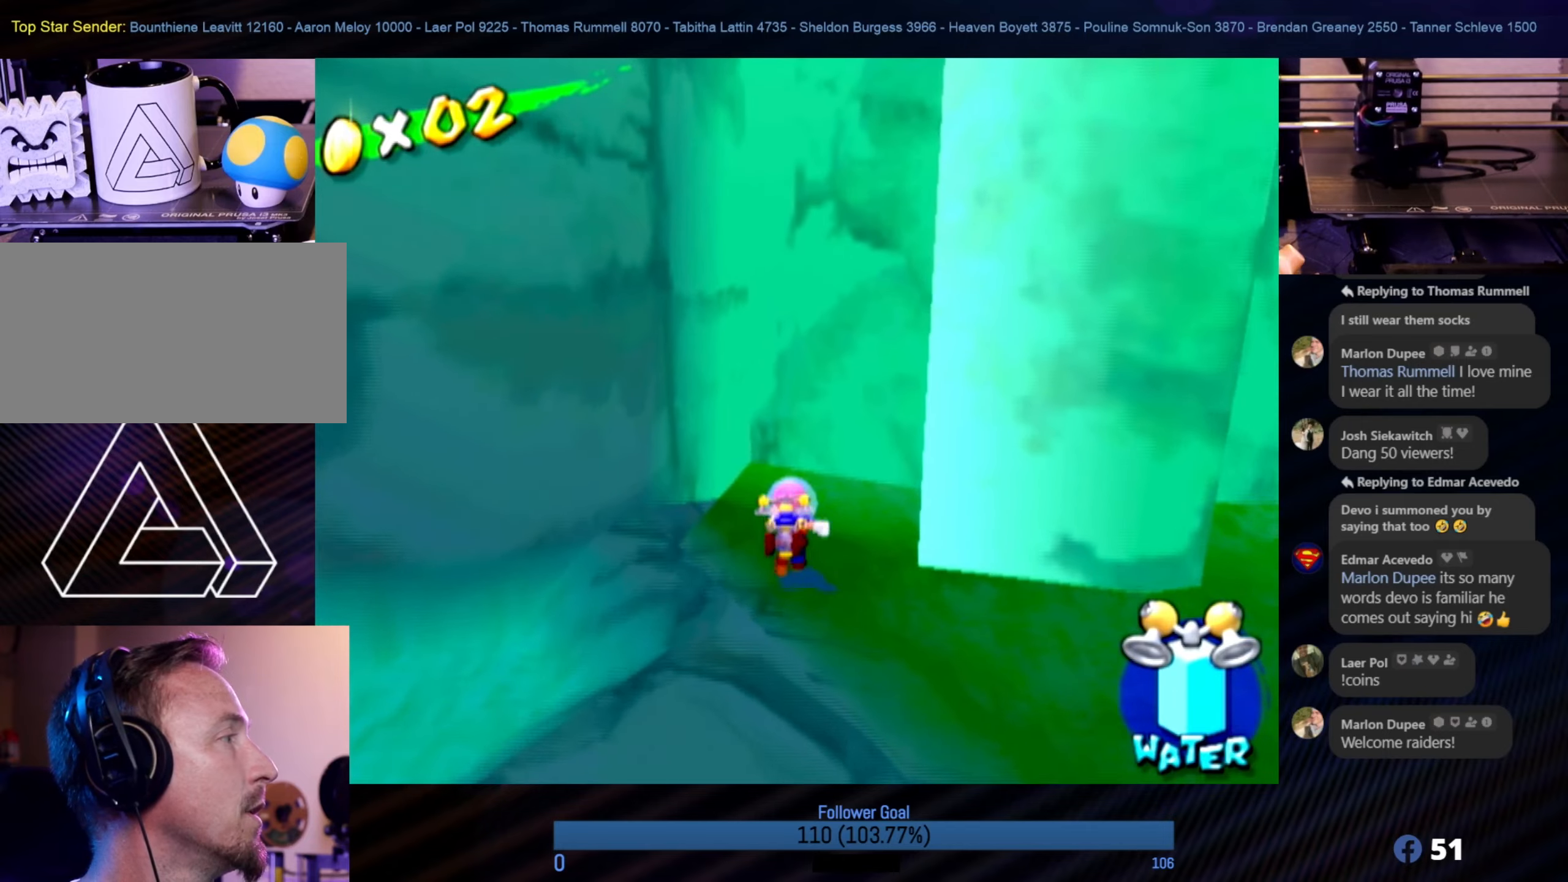
{"buttons": [], "left_stick": "up-left", "right_stick": "center", "events": [[133, "left_stick", "left"], [266, "left_stick", "up-left"]]}
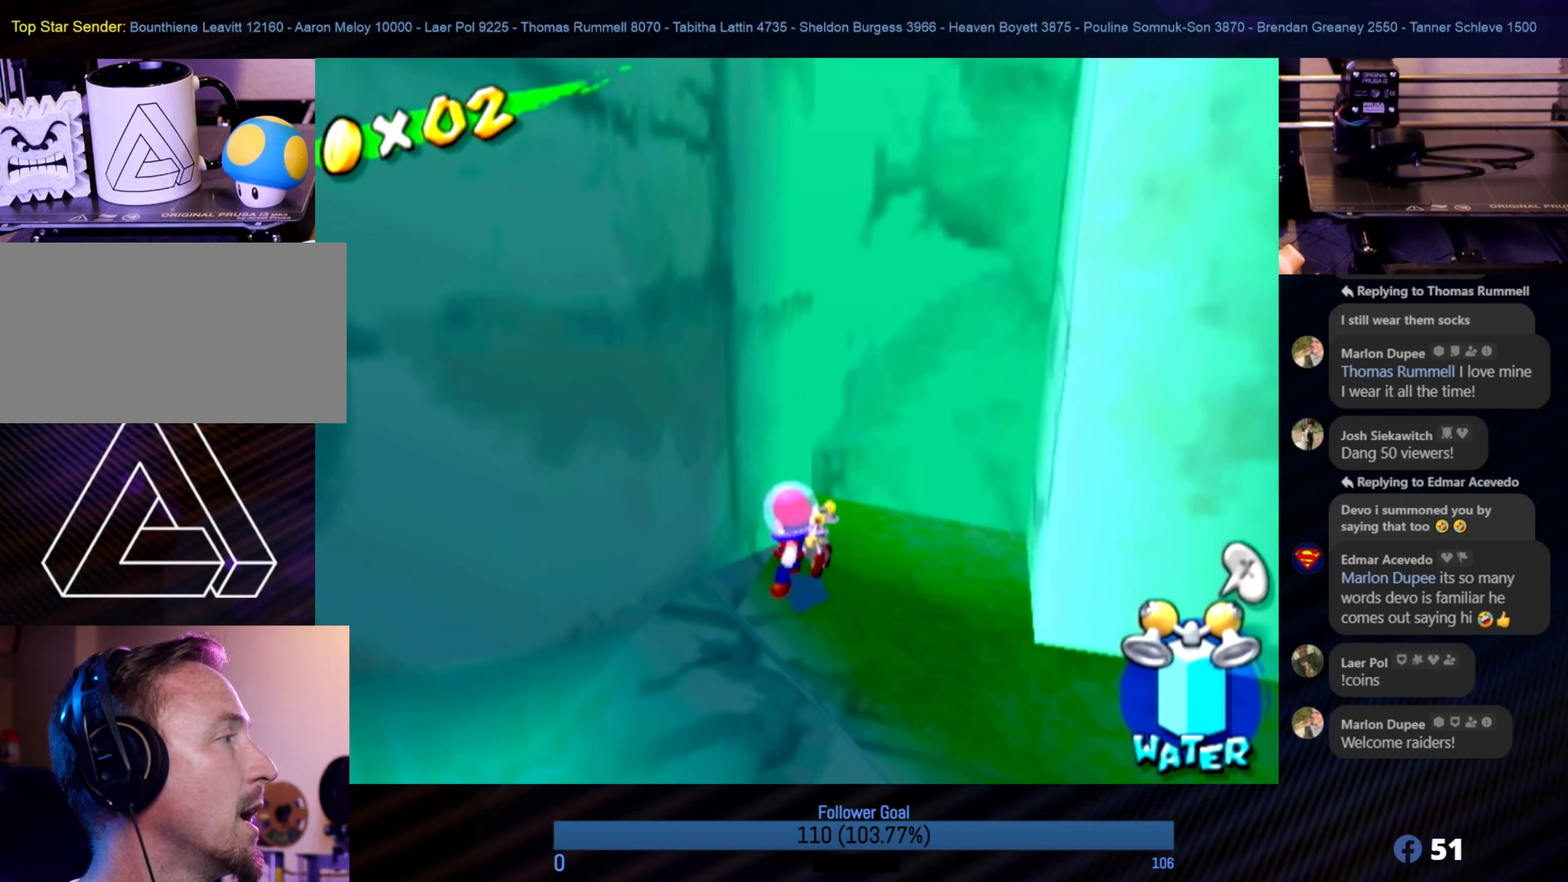
{"buttons": [], "left_stick": "right", "right_stick": "center", "events": [[66, "left_stick", "right"]]}
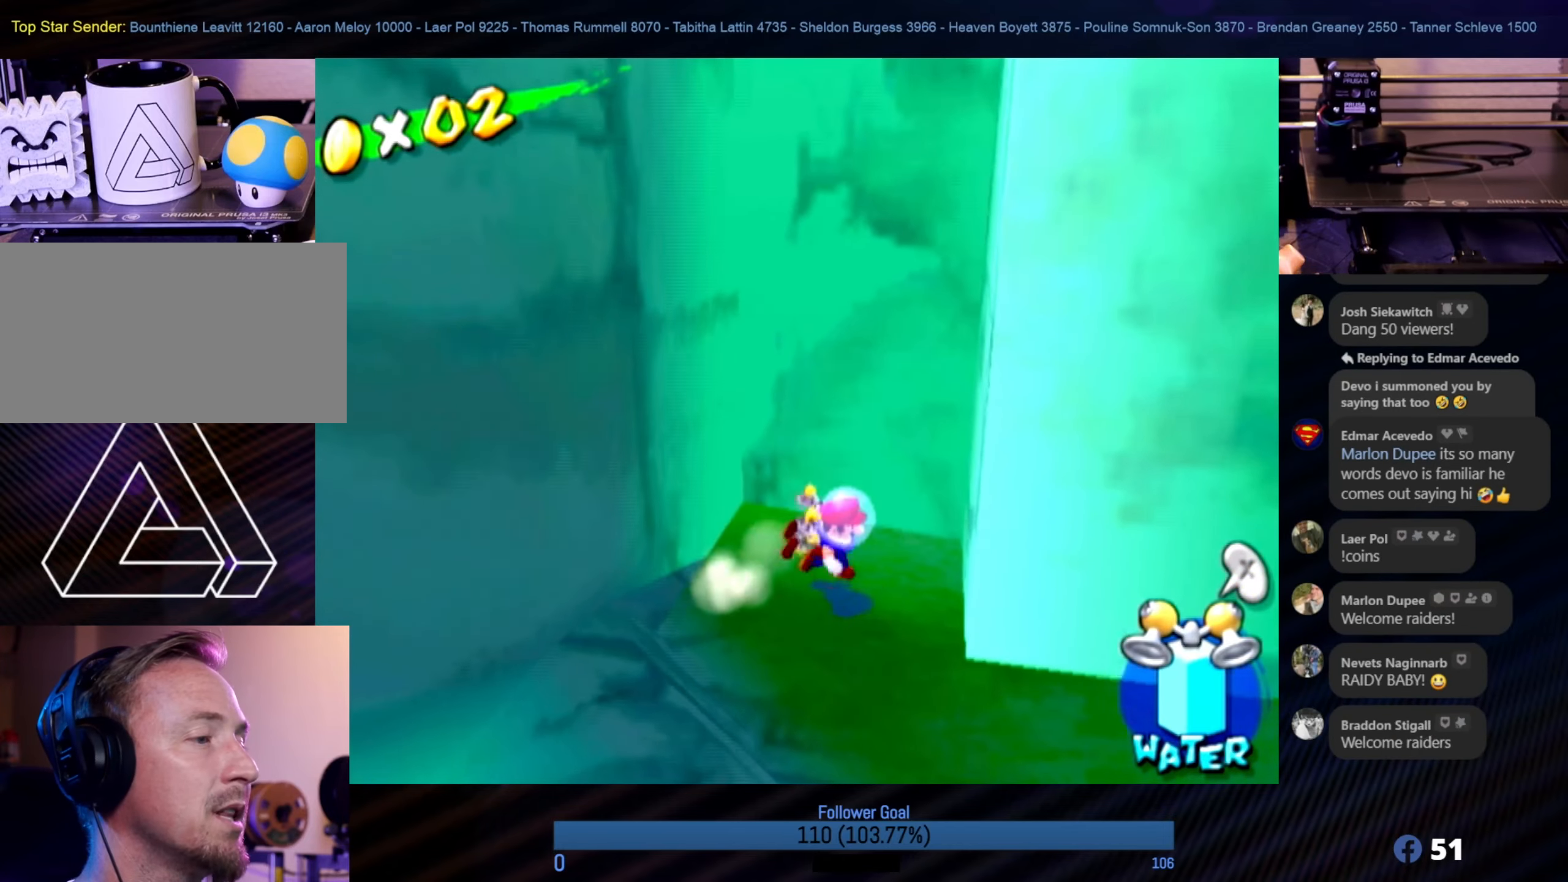
{"buttons": ["A"], "left_stick": "up-left", "right_stick": "center", "events": [[66, "left_stick", "up-left"], [166, "A", "down"]]}
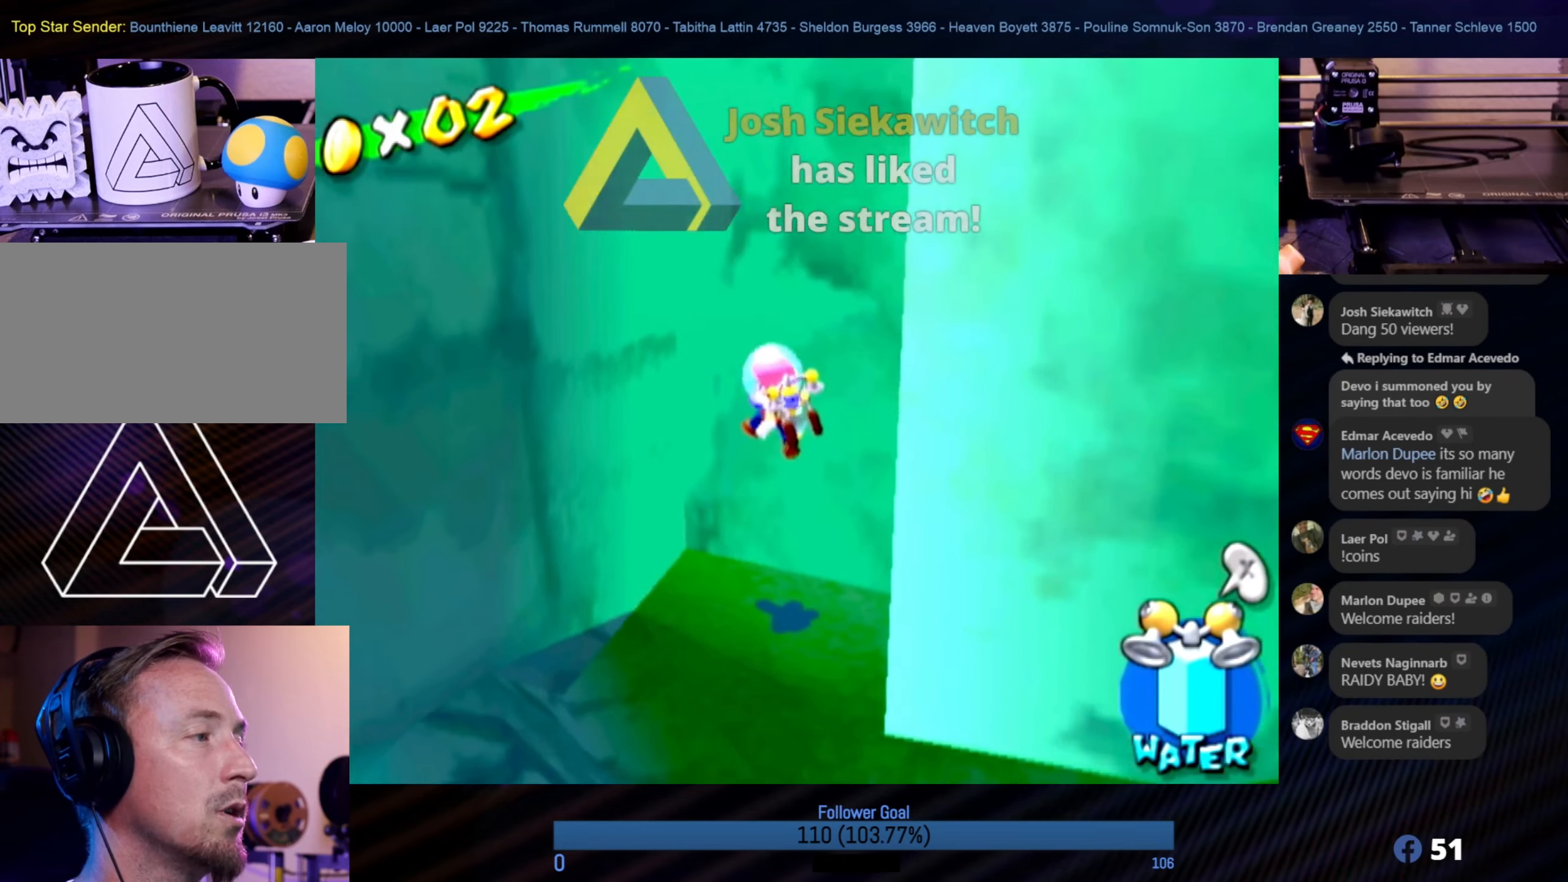
{"buttons": [], "left_stick": "left", "right_stick": "center", "events": [[83, "A", "up"], [366, "left_stick", "left"]]}
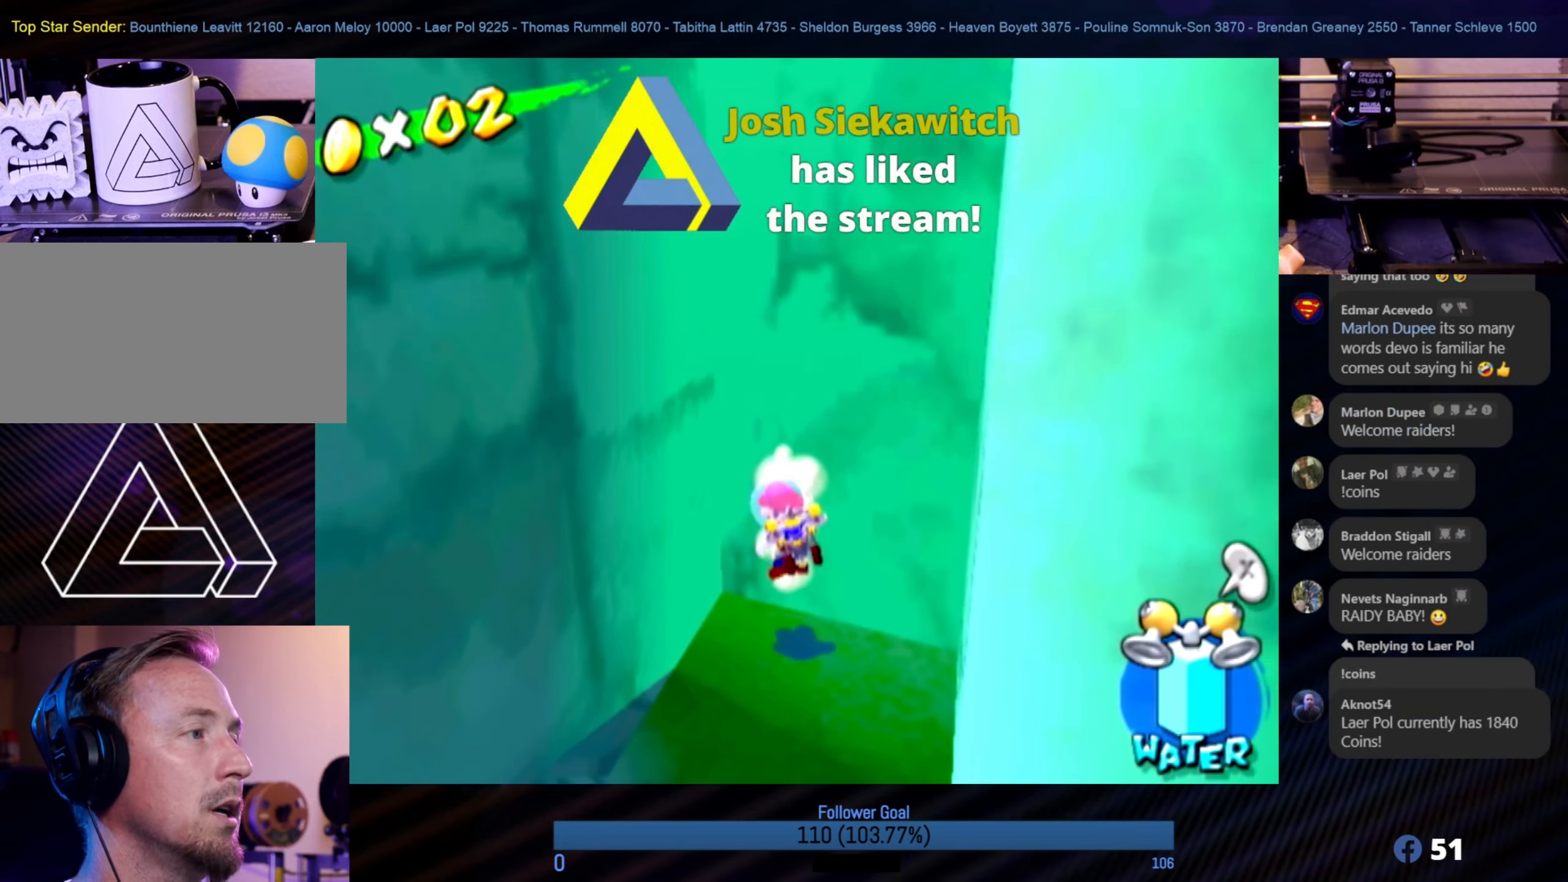
{"buttons": [], "left_stick": "down-right", "right_stick": "center", "events": [[66, "left_stick", "down-right"]]}
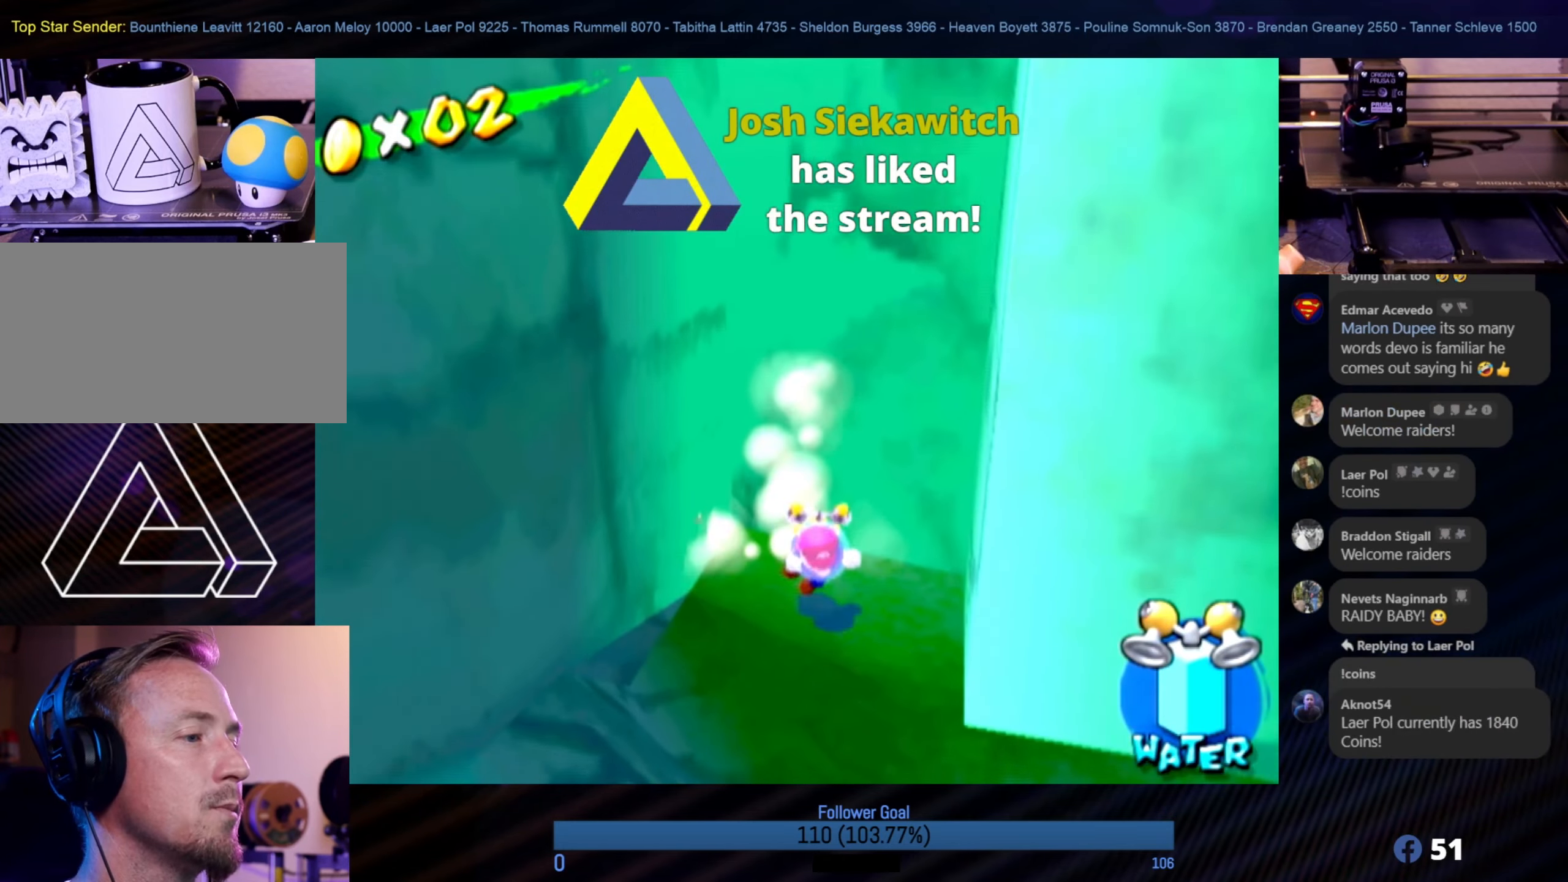
{"buttons": ["A"], "left_stick": "left", "right_stick": "center", "events": [[116, "left_stick", "left"], [183, "A", "down"]]}
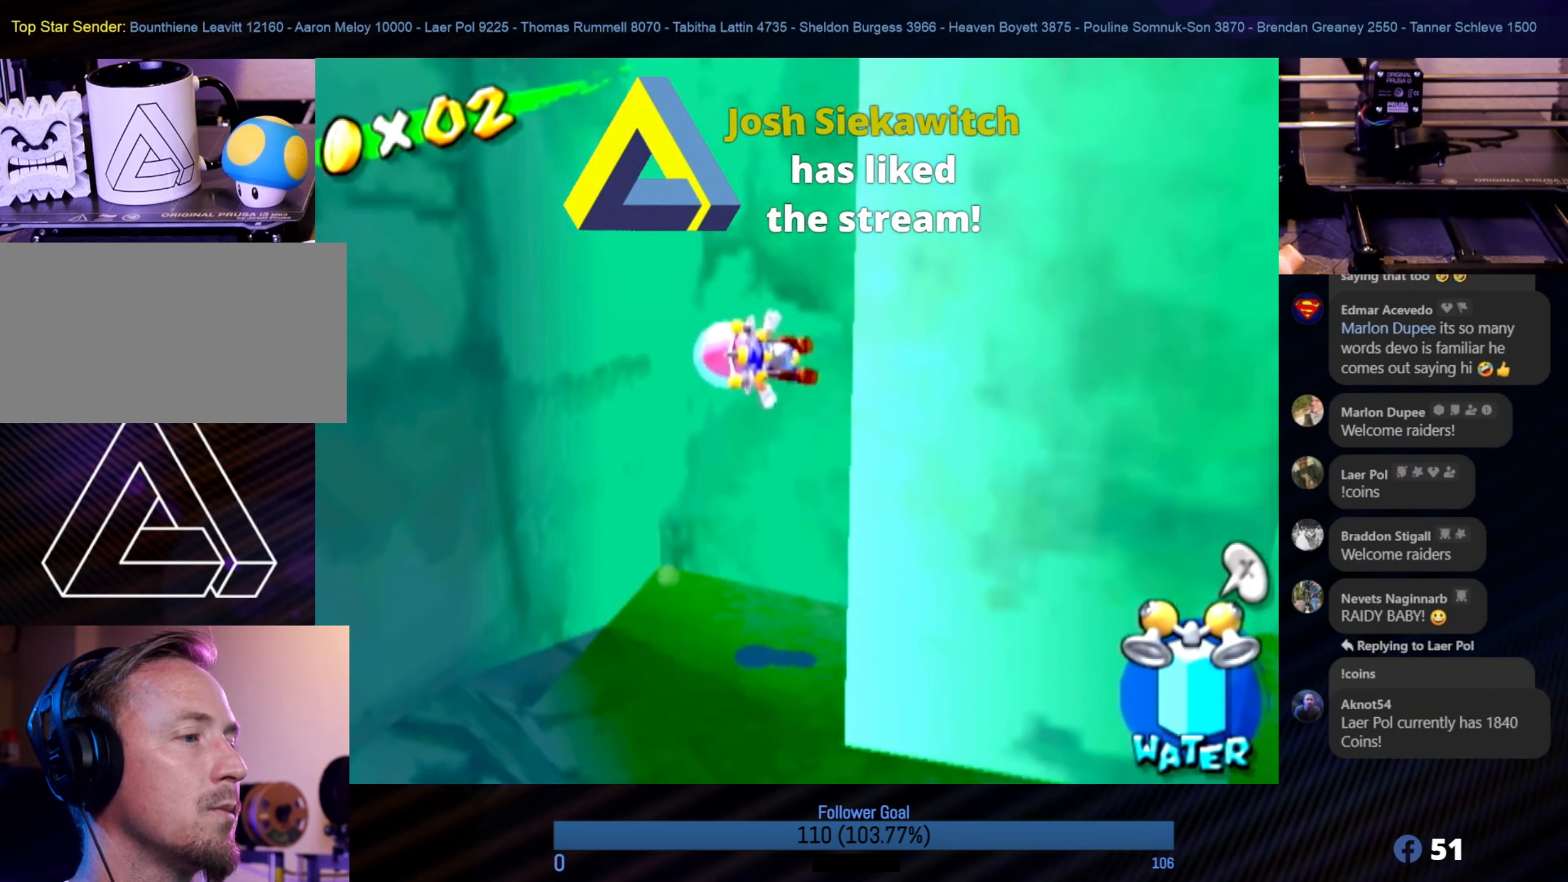
{"buttons": ["A"], "left_stick": "right", "right_stick": "center", "events": [[66, "A", "up"], [483, "left_stick", "right"], [500, "A", "down"]]}
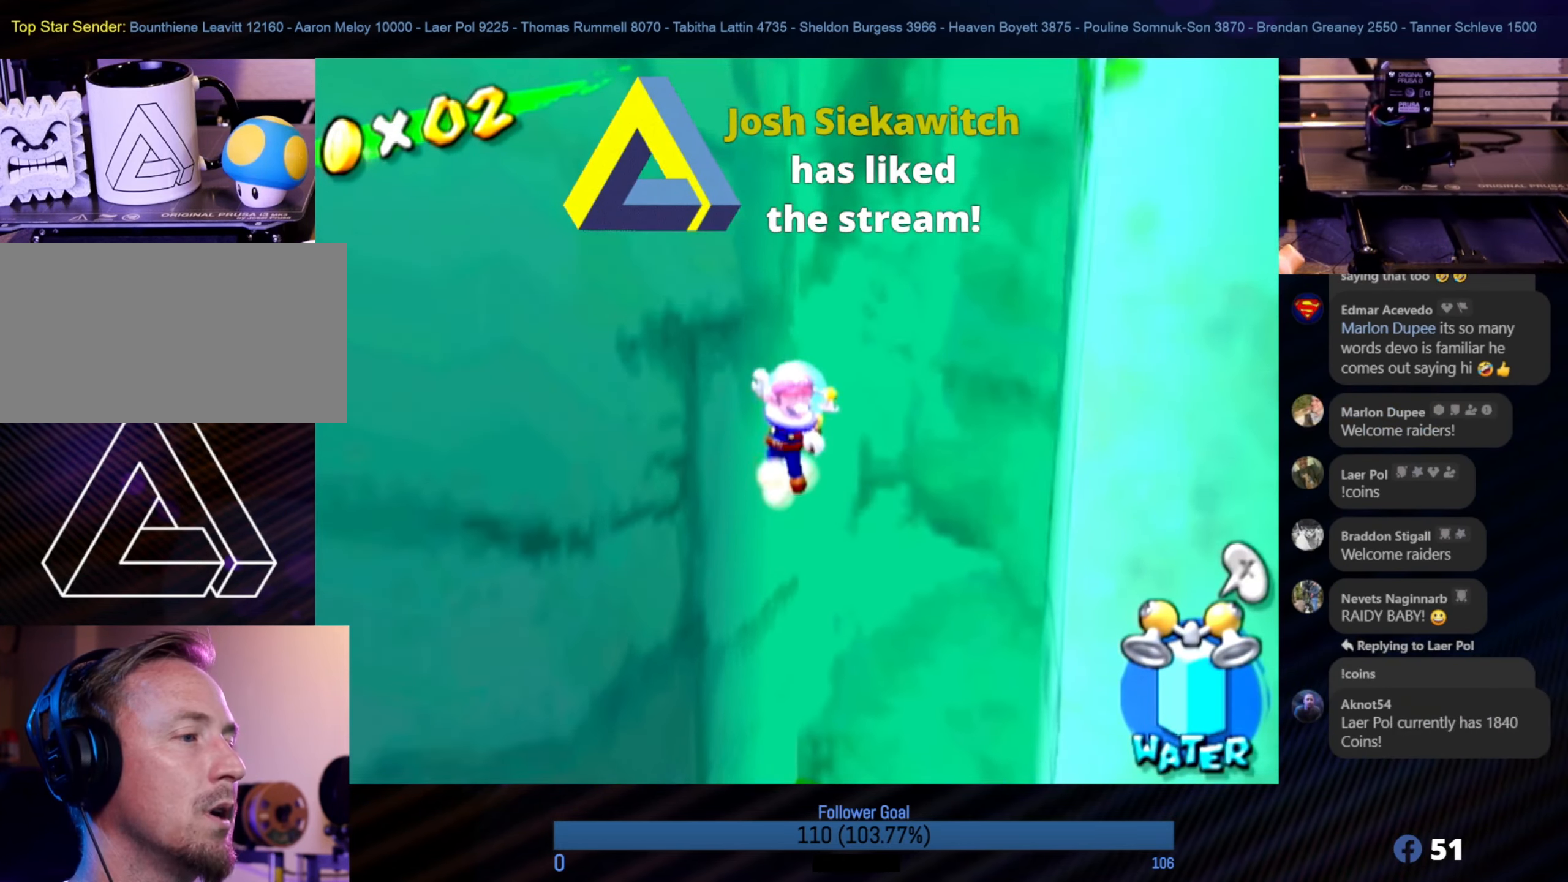
{"buttons": ["A"], "left_stick": "right", "right_stick": "center", "events": []}
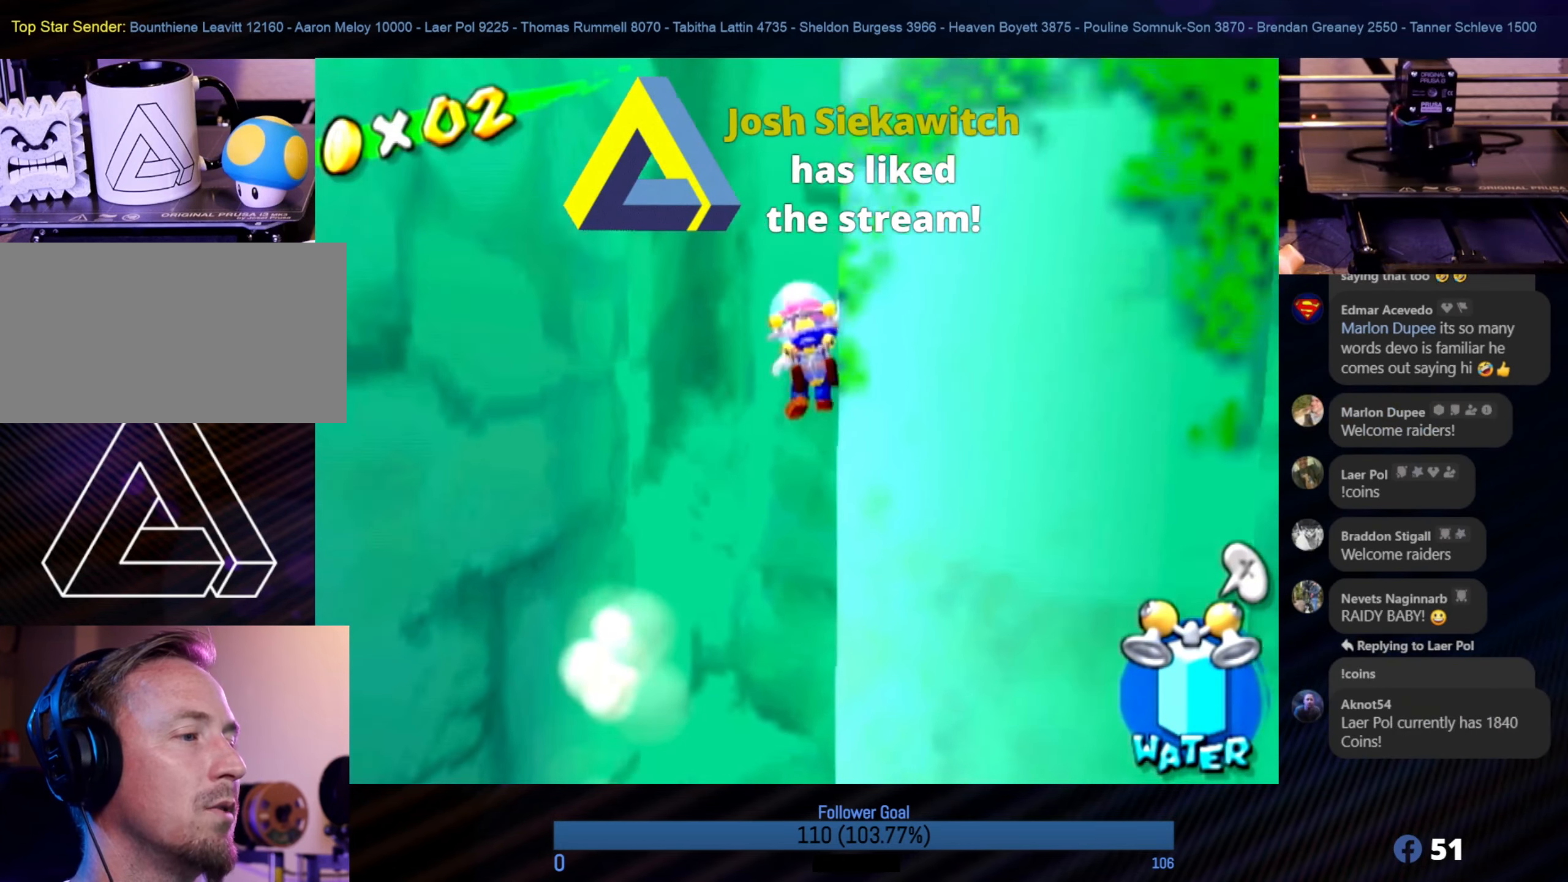
{"buttons": ["A"], "left_stick": "up-left", "right_stick": "center", "events": [[33, "A", "up"], [150, "A", "down"], [166, "left_stick", "up-left"]]}
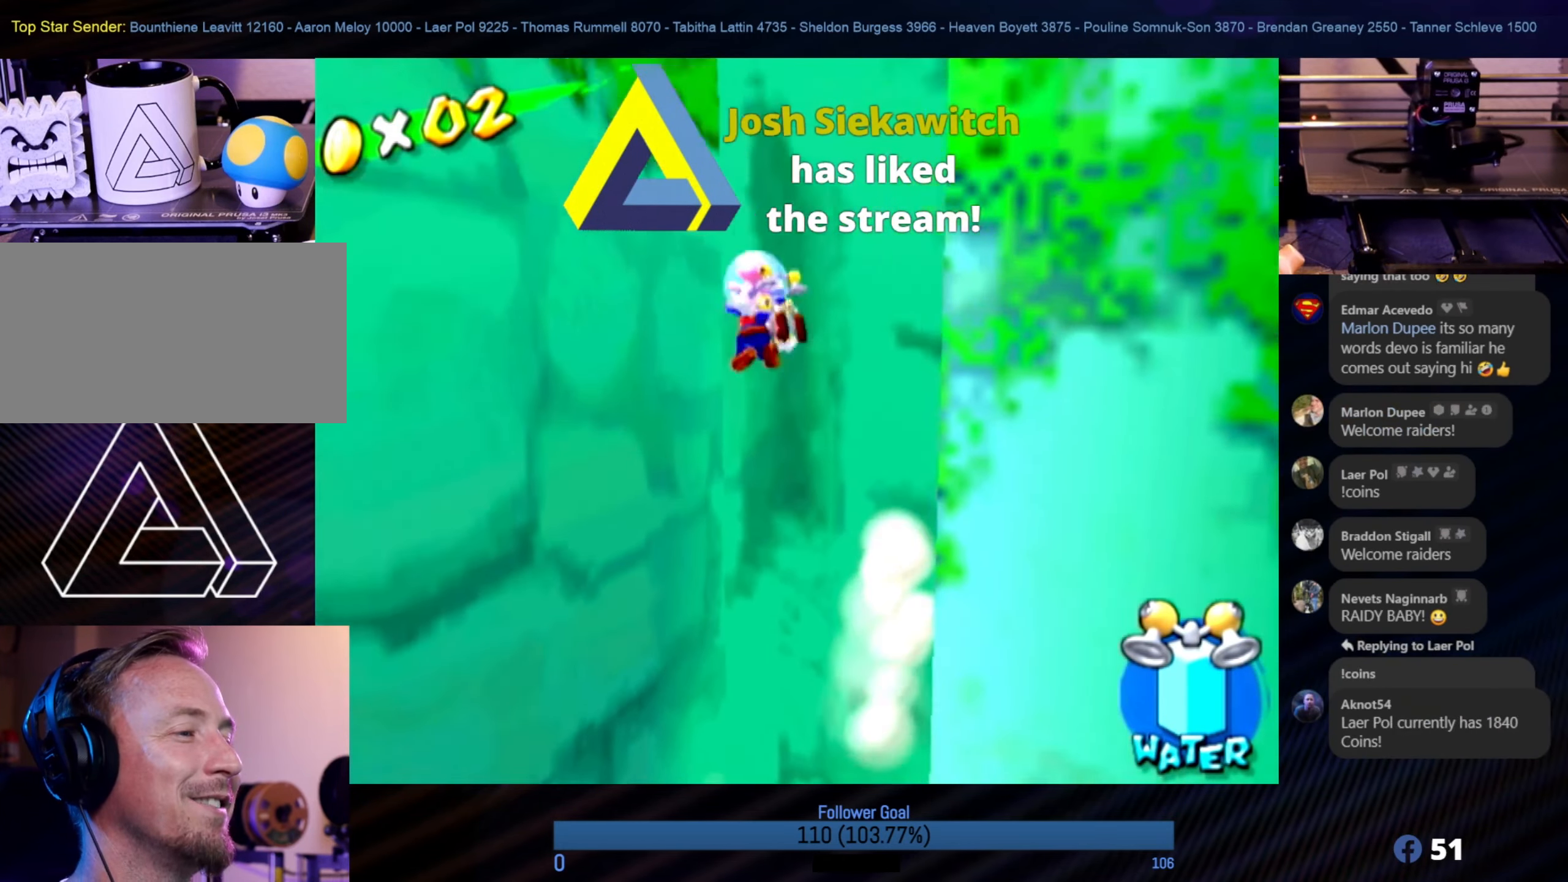
{"buttons": ["A"], "left_stick": "right", "right_stick": "center", "events": [[216, "A", "up"], [300, "A", "down"], [350, "left_stick", "right"]]}
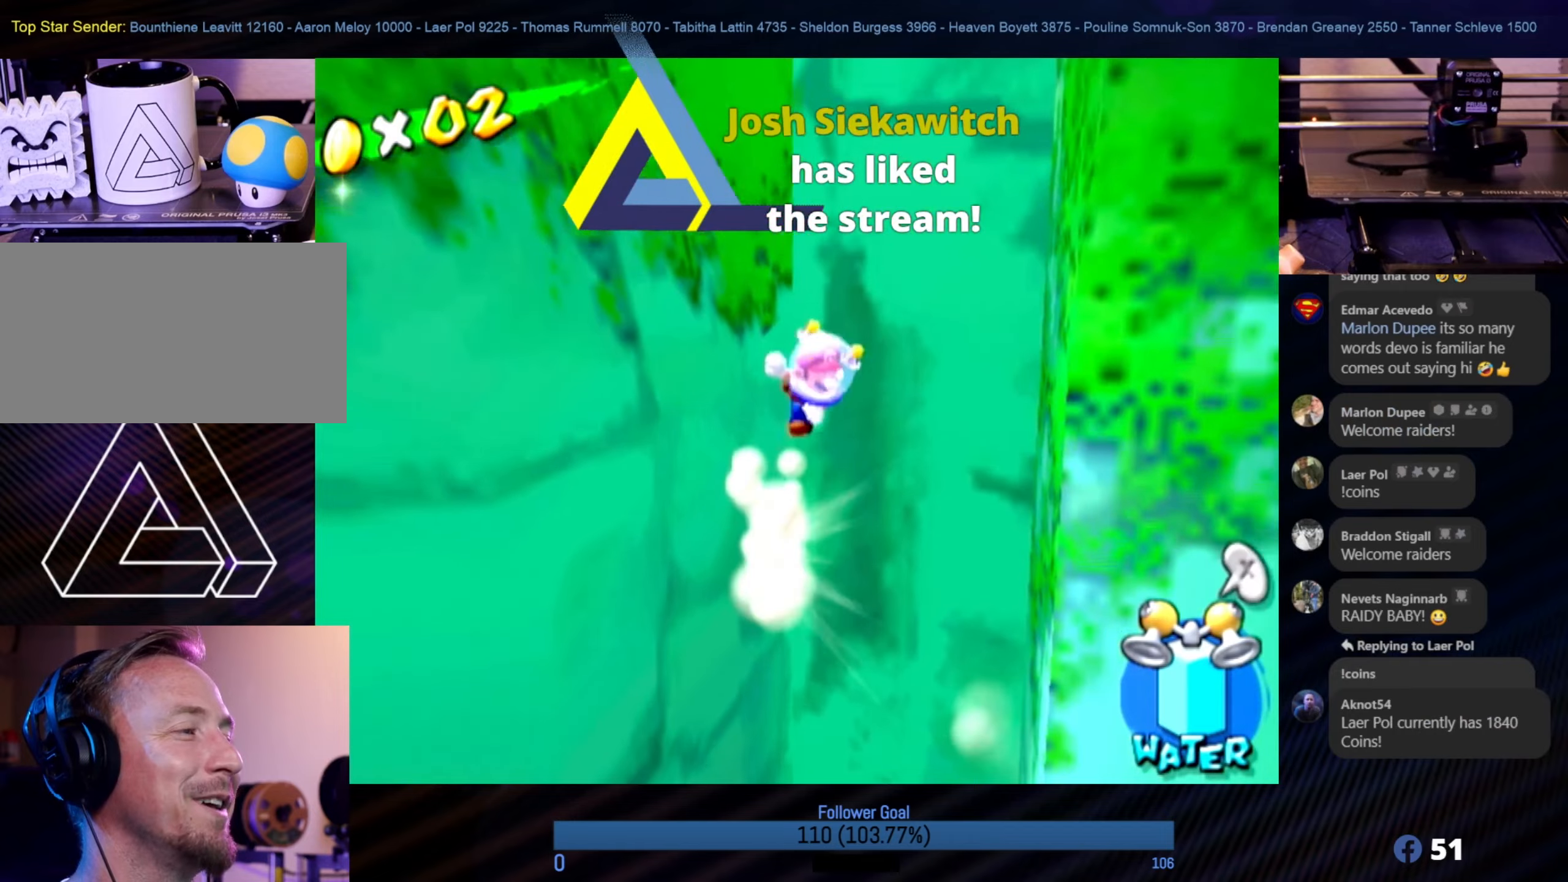
{"buttons": [], "left_stick": "up", "right_stick": "center", "events": [[183, "A", "up"], [183, "left_stick", "up-right"], [433, "left_stick", "up"]]}
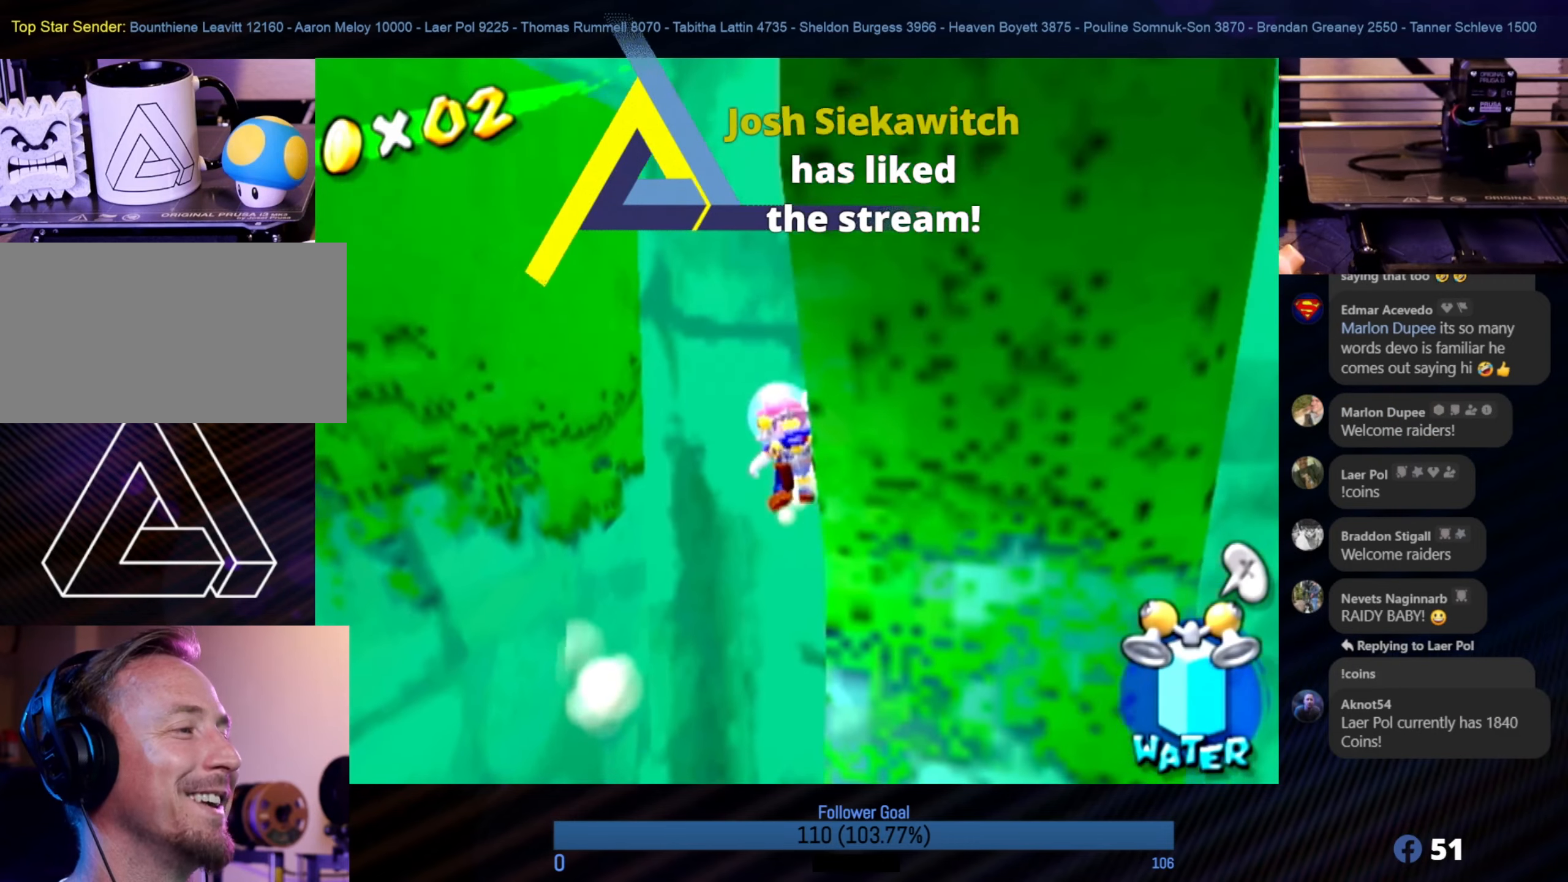
{"buttons": ["A"], "left_stick": "up-left", "right_stick": "center", "events": [[17, "A", "down"], [50, "left_stick", "up-left"]]}
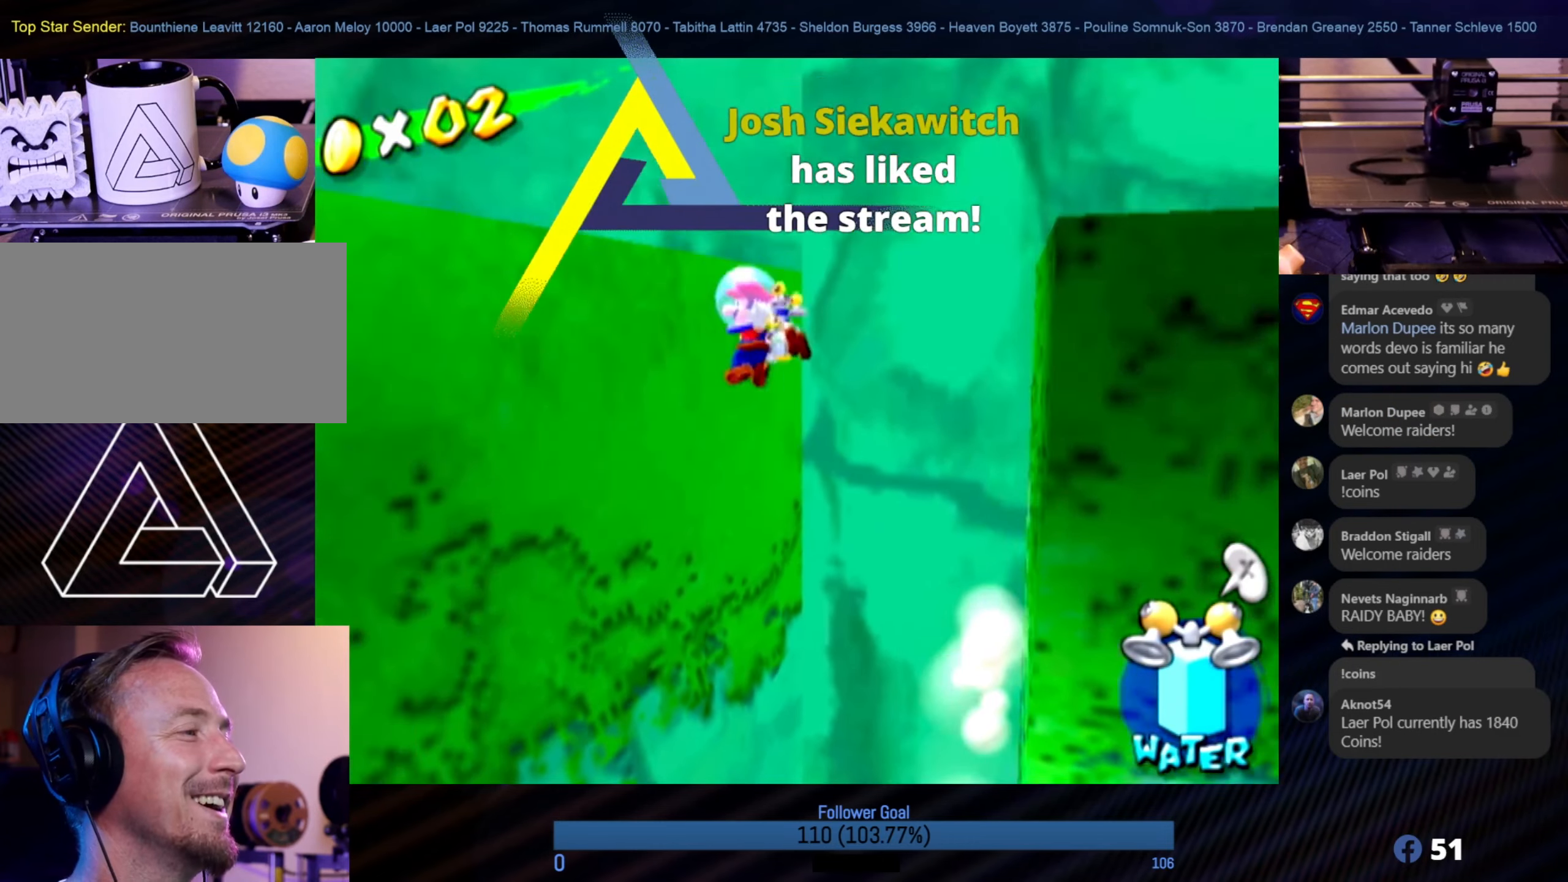
{"buttons": ["R1"], "left_stick": "up-left", "right_stick": "down-right", "events": [[117, "A", "up"], [117, "R1", "down"], [433, "right_stick", "down-right"]]}
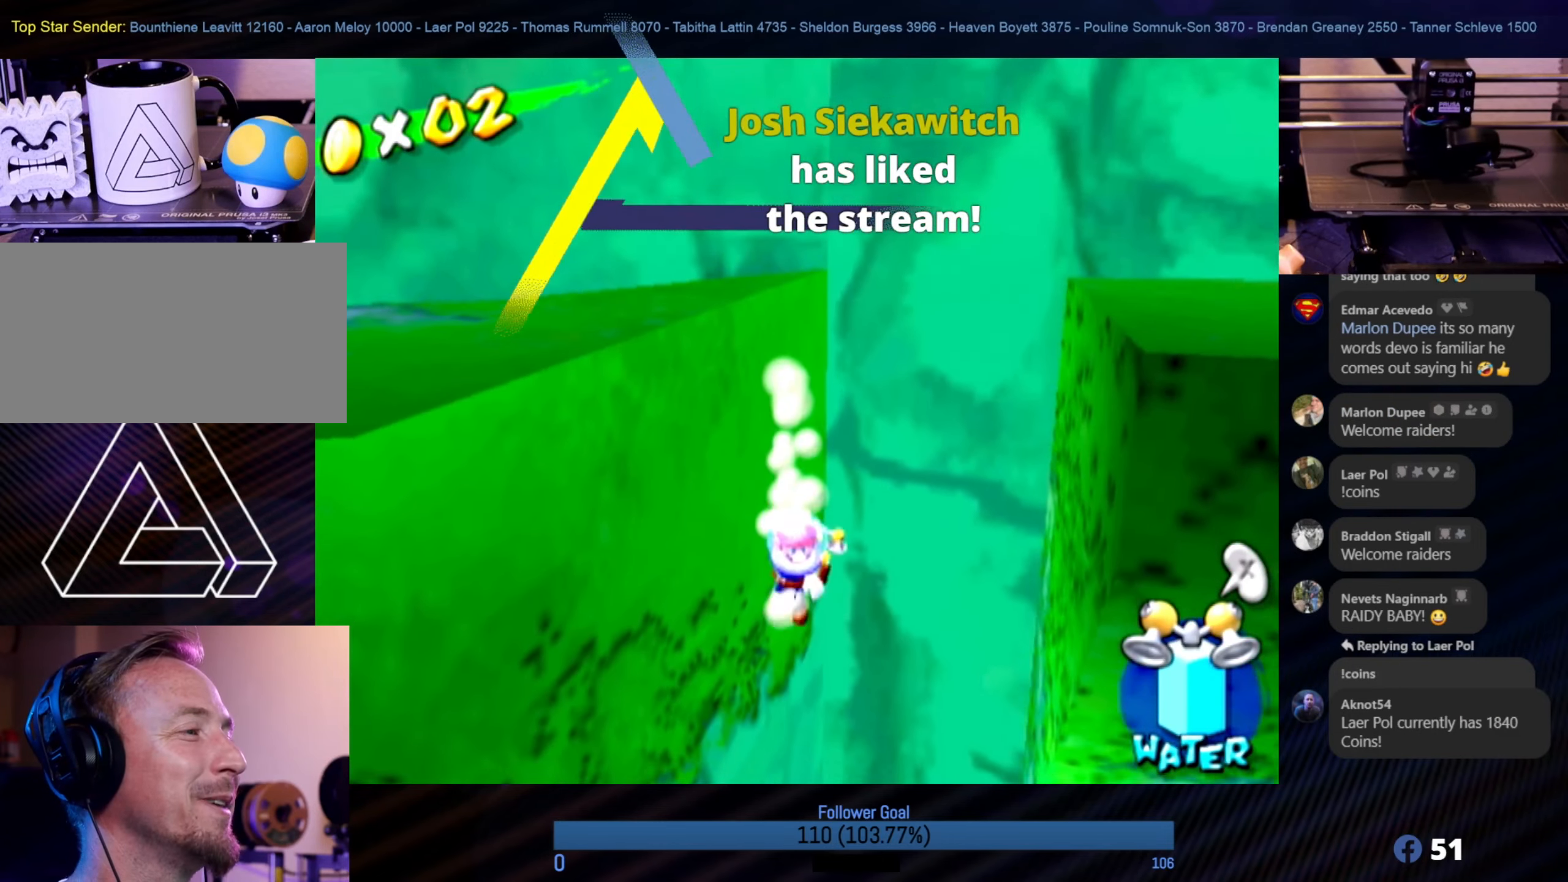
{"buttons": ["A"], "left_stick": "right", "right_stick": "center", "events": [[200, "right_stick", "center"], [317, "R1", "up"], [333, "left_stick", "up-right"], [467, "A", "down"], [483, "left_stick", "right"]]}
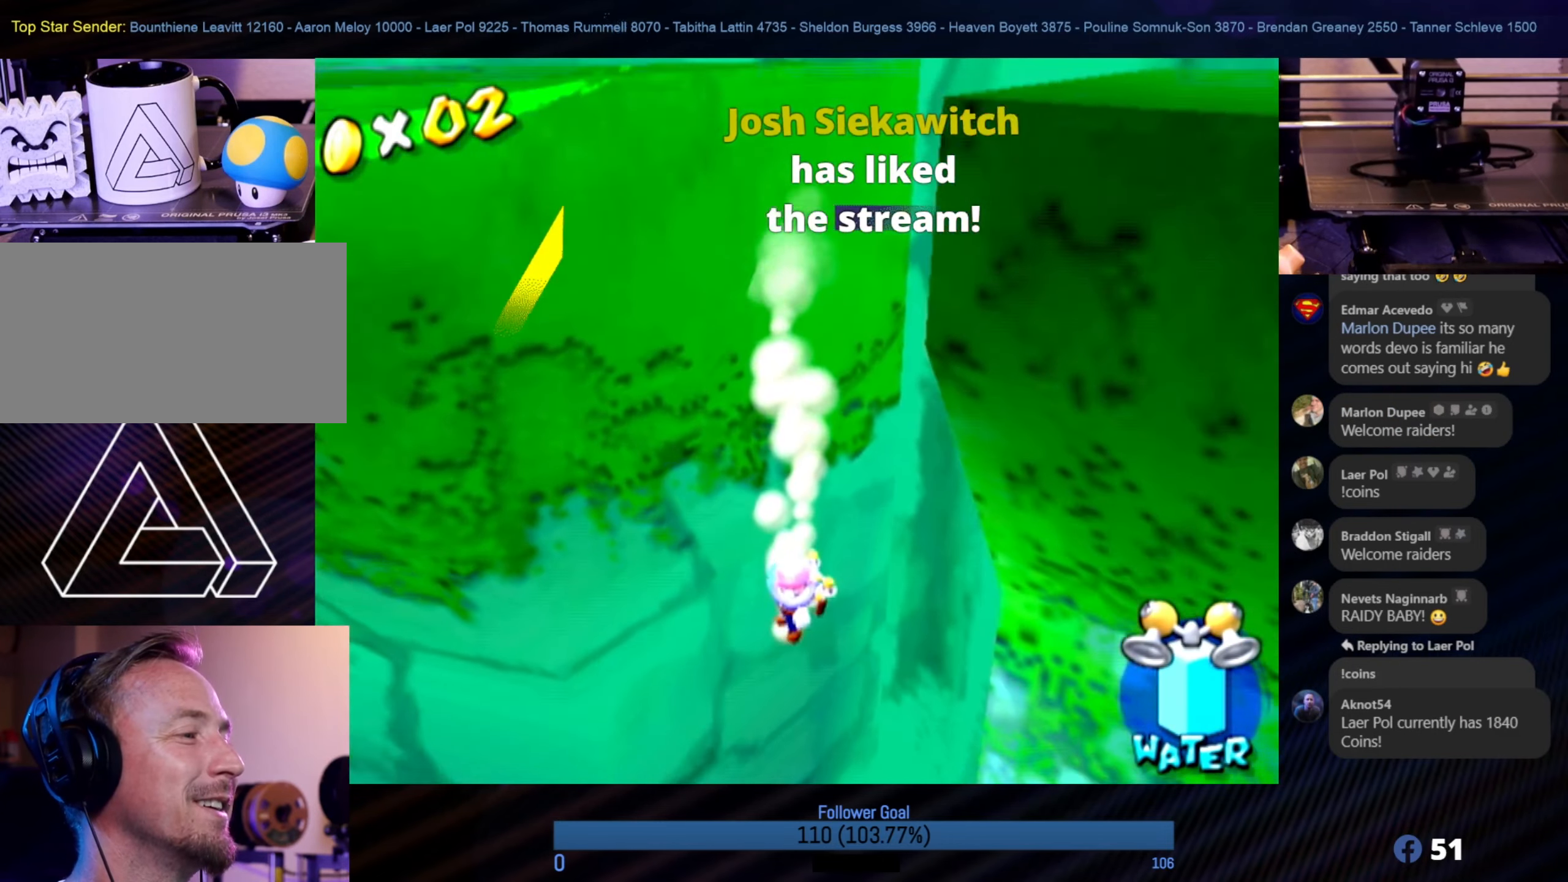
{"buttons": [], "left_stick": "right", "right_stick": "center", "events": [[217, "A", "up"]]}
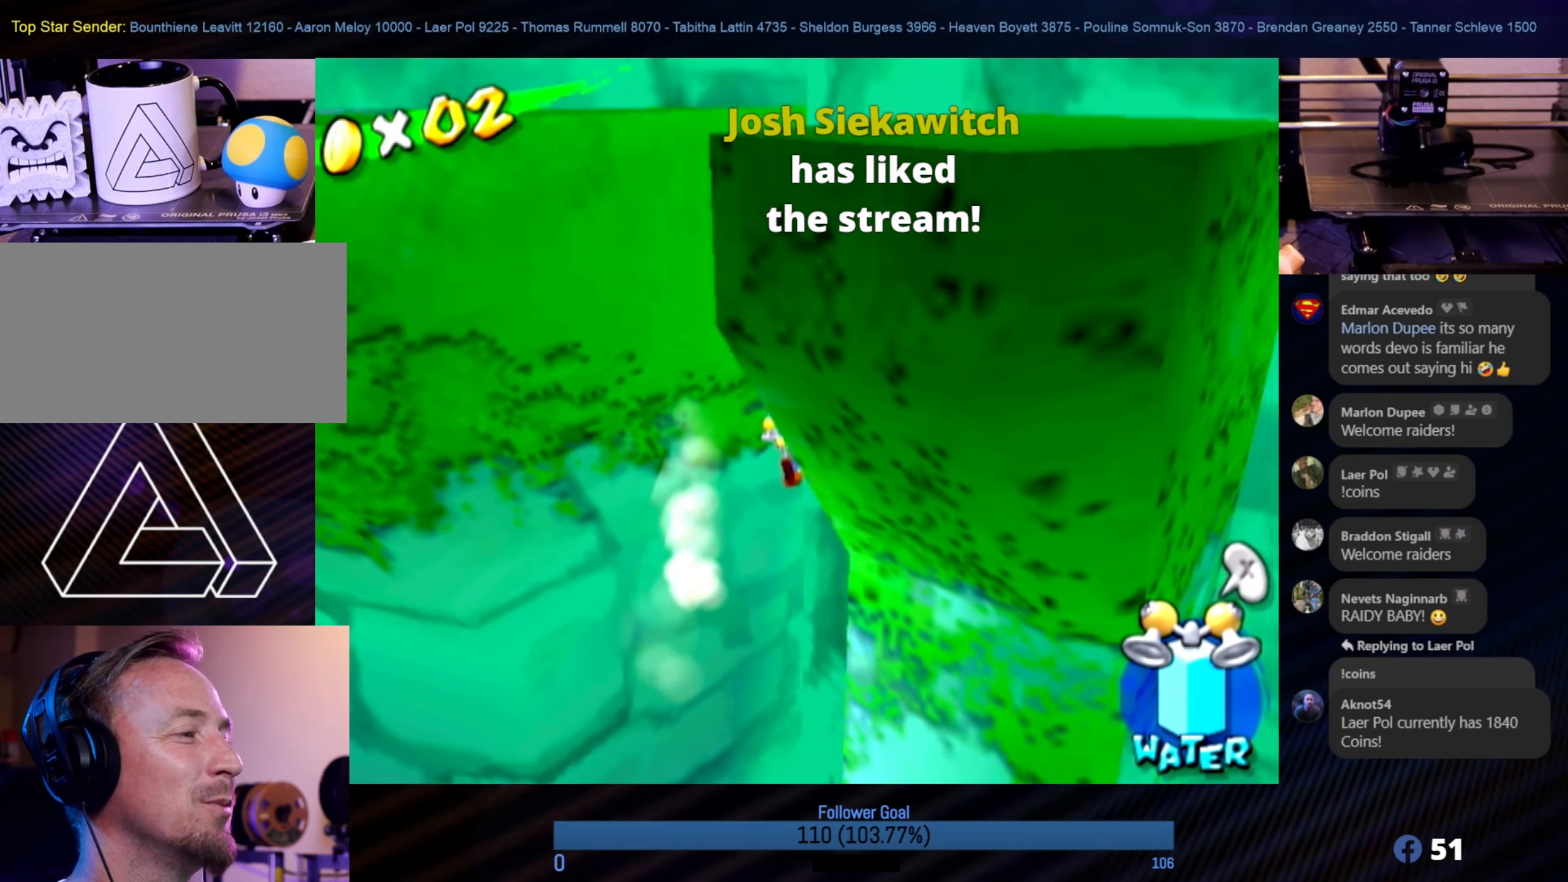
{"buttons": ["A"], "left_stick": "up-left", "right_stick": "center", "events": [[83, "A", "down"], [83, "left_stick", "up"], [150, "left_stick", "up-left"]]}
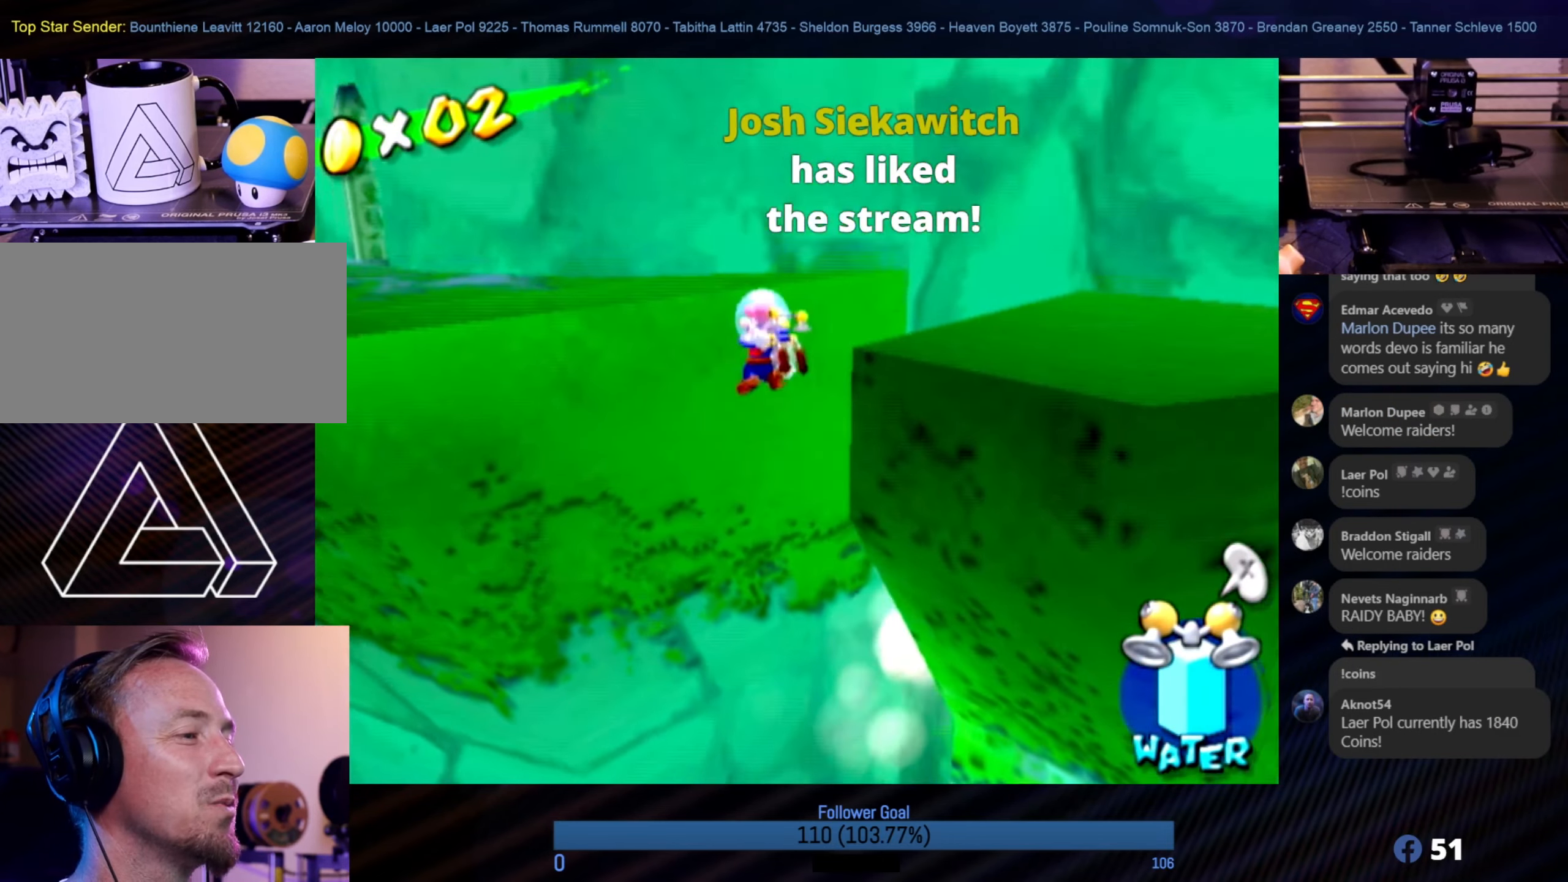
{"buttons": ["A"], "left_stick": "up", "right_stick": "center", "events": [[50, "A", "up"], [183, "A", "down"], [350, "left_stick", "up-right"], [400, "A", "up"], [450, "A", "down"], [467, "left_stick", "up"]]}
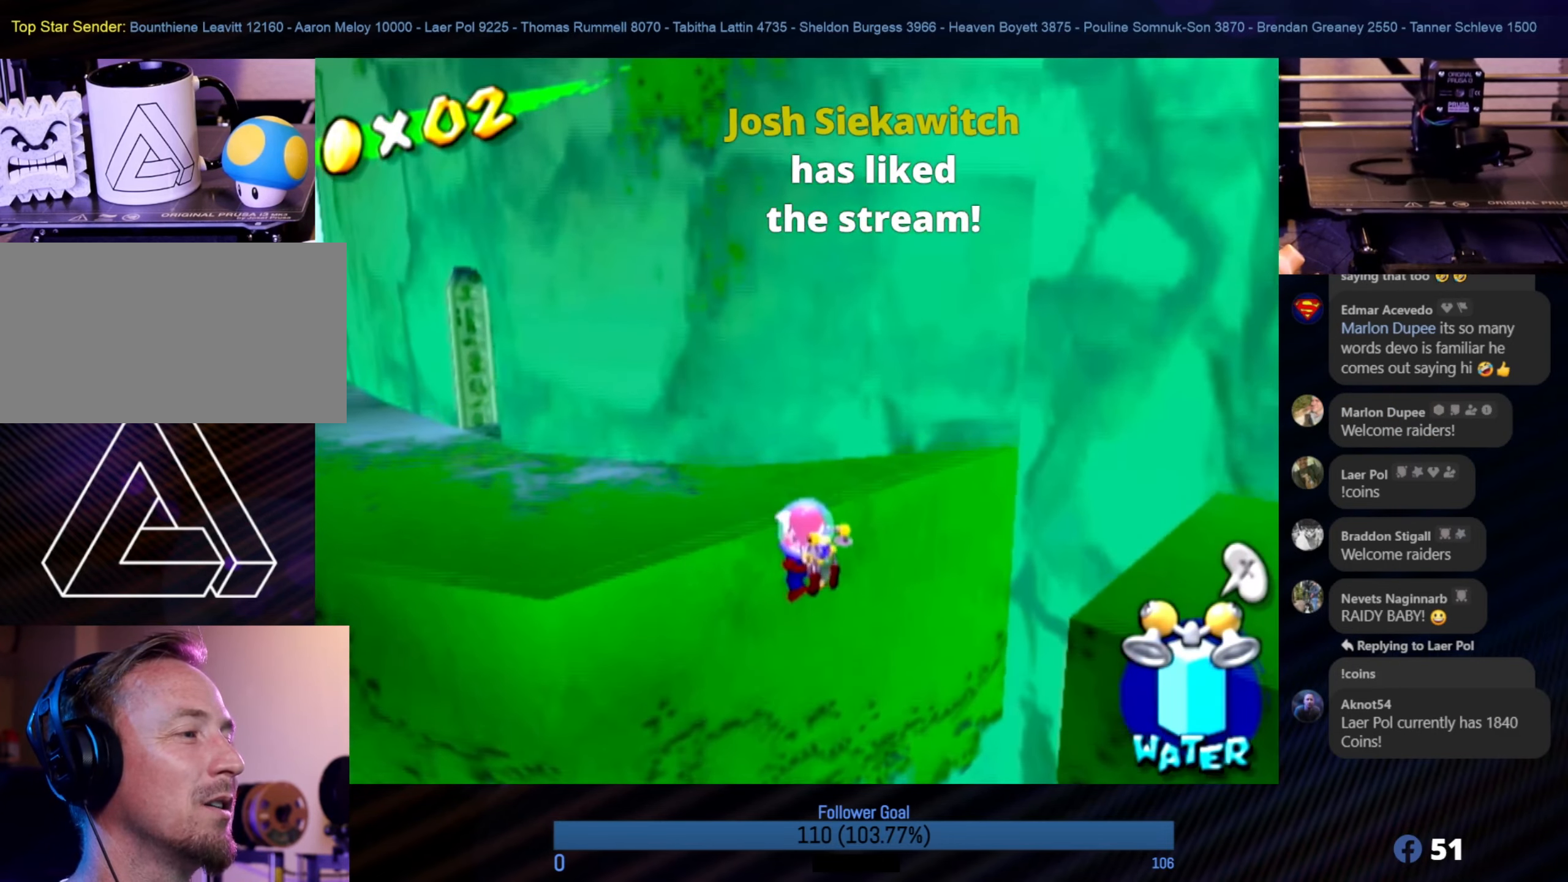
{"buttons": [], "left_stick": "up-left", "right_stick": "center", "events": [[17, "left_stick", "up-left"], [83, "R1", "down"], [133, "A", "up"], [467, "R1", "up"]]}
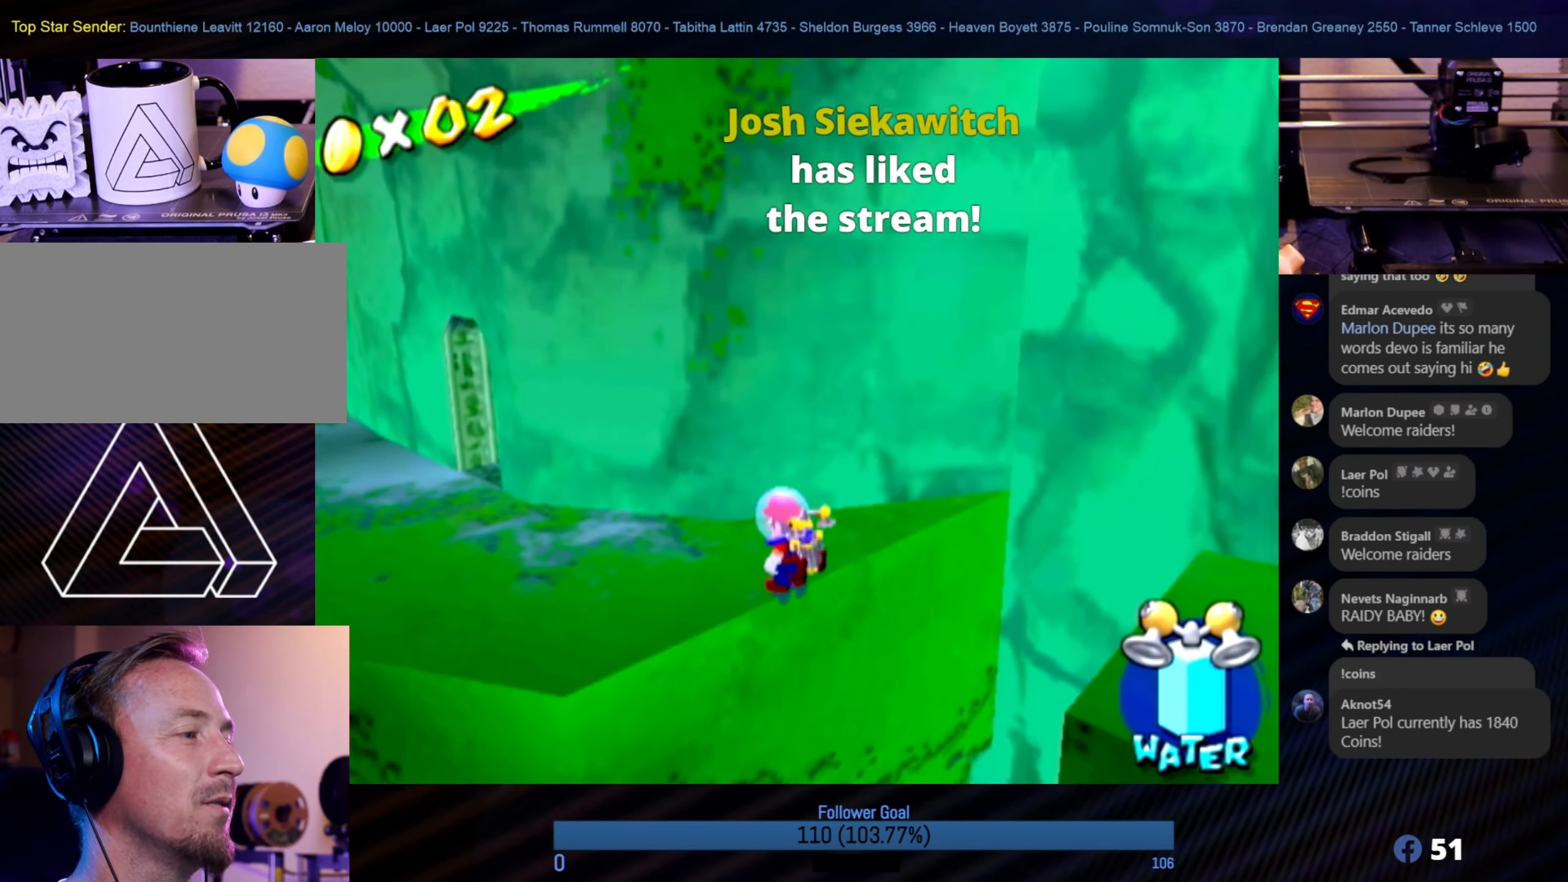
{"buttons": [], "left_stick": "up-left", "right_stick": "center", "events": [[283, "right_stick", "down-right"], [417, "right_stick", "center"]]}
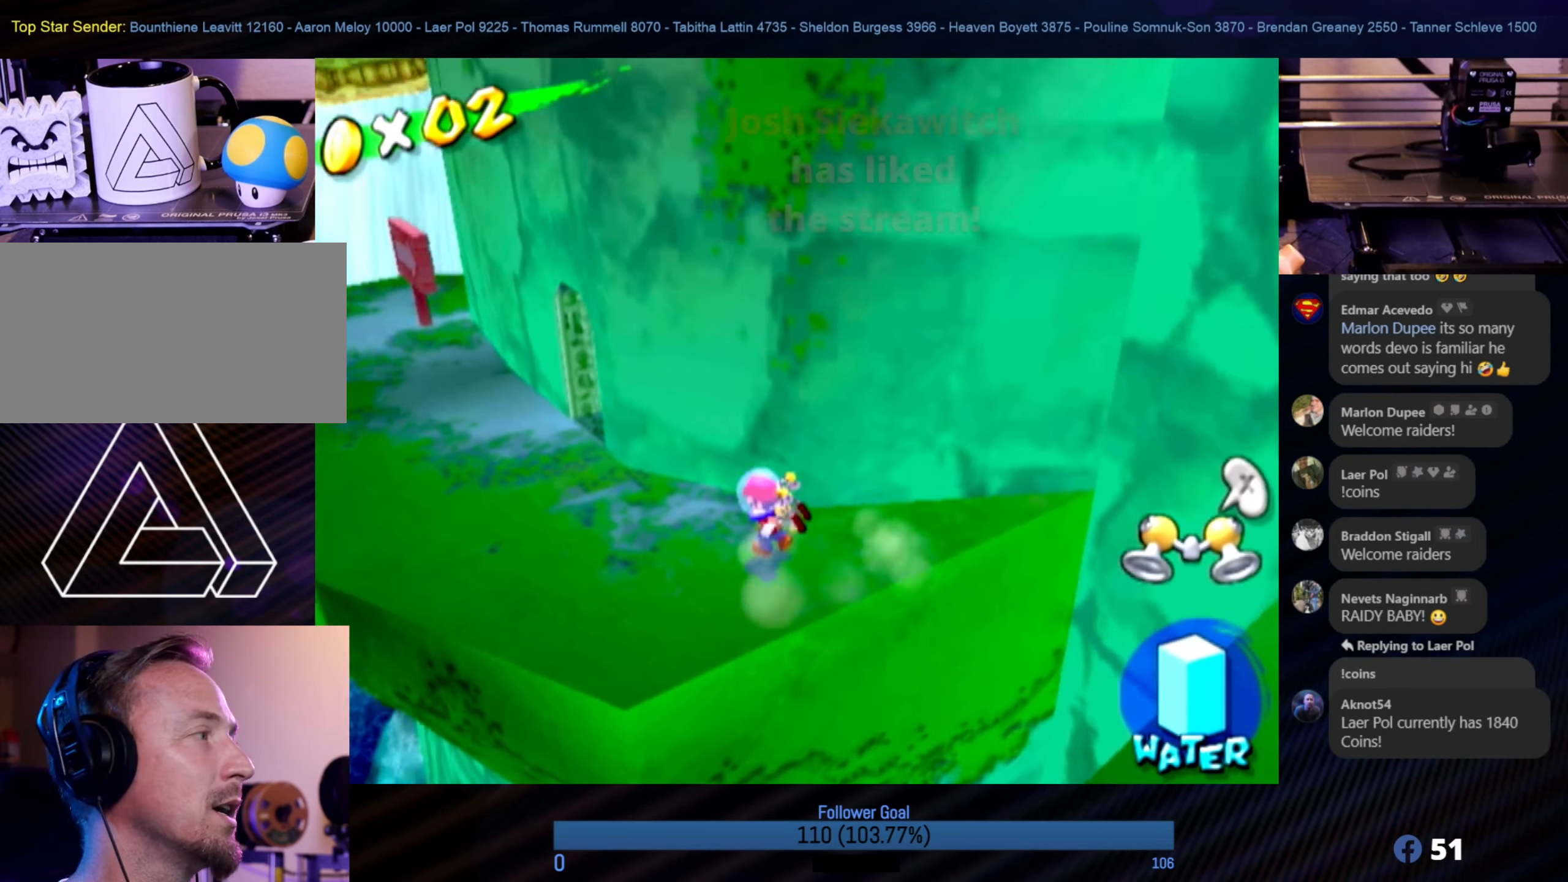
{"buttons": [], "left_stick": "up-left", "right_stick": "center", "events": []}
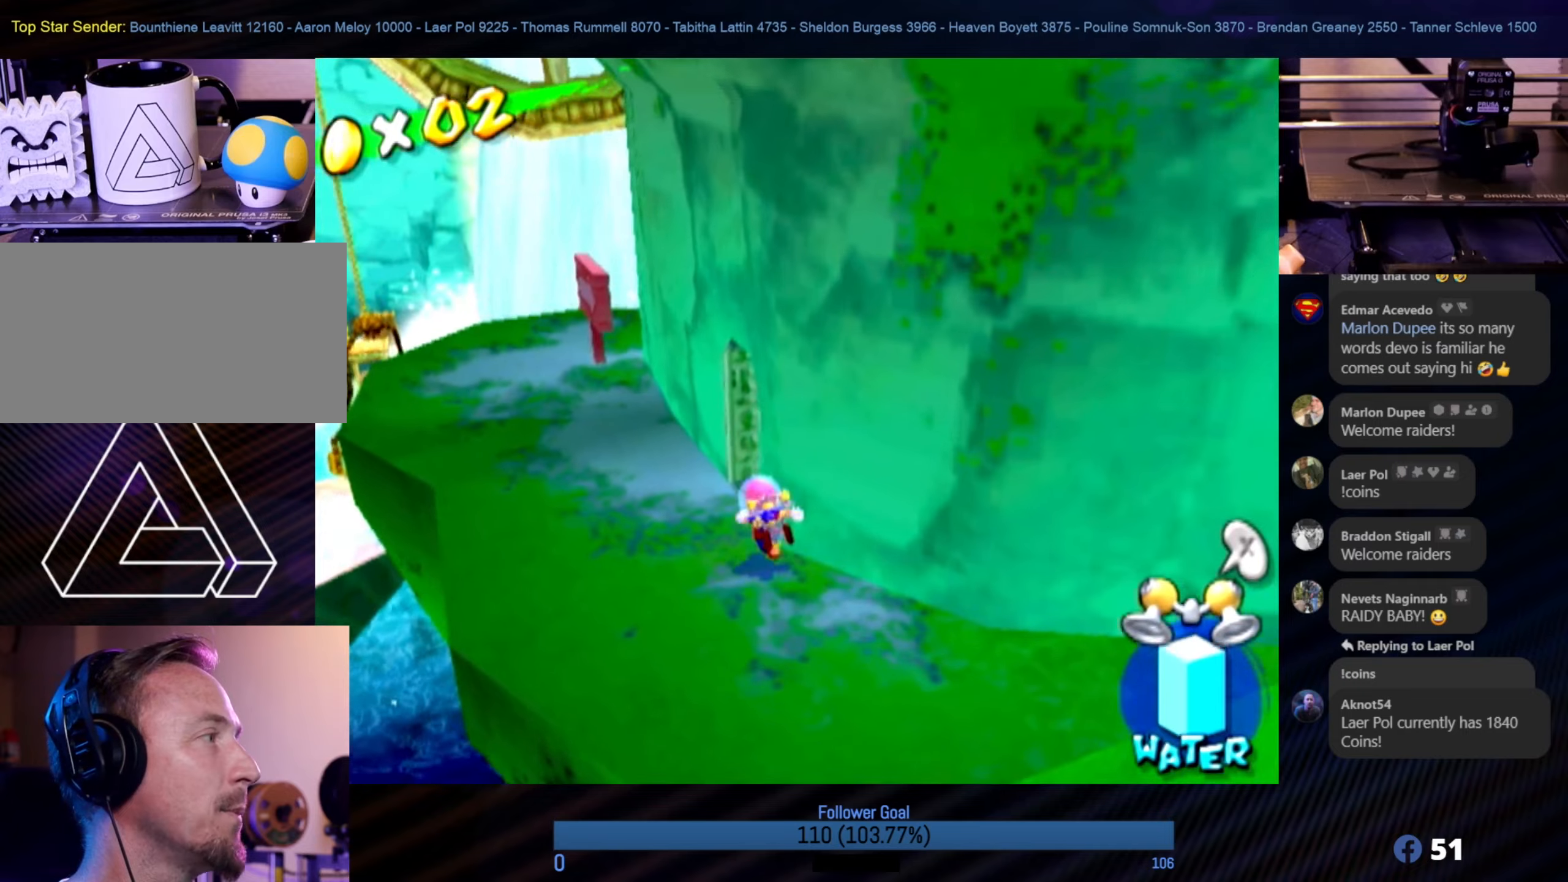
{"buttons": [], "left_stick": "up-left", "right_stick": "center", "events": []}
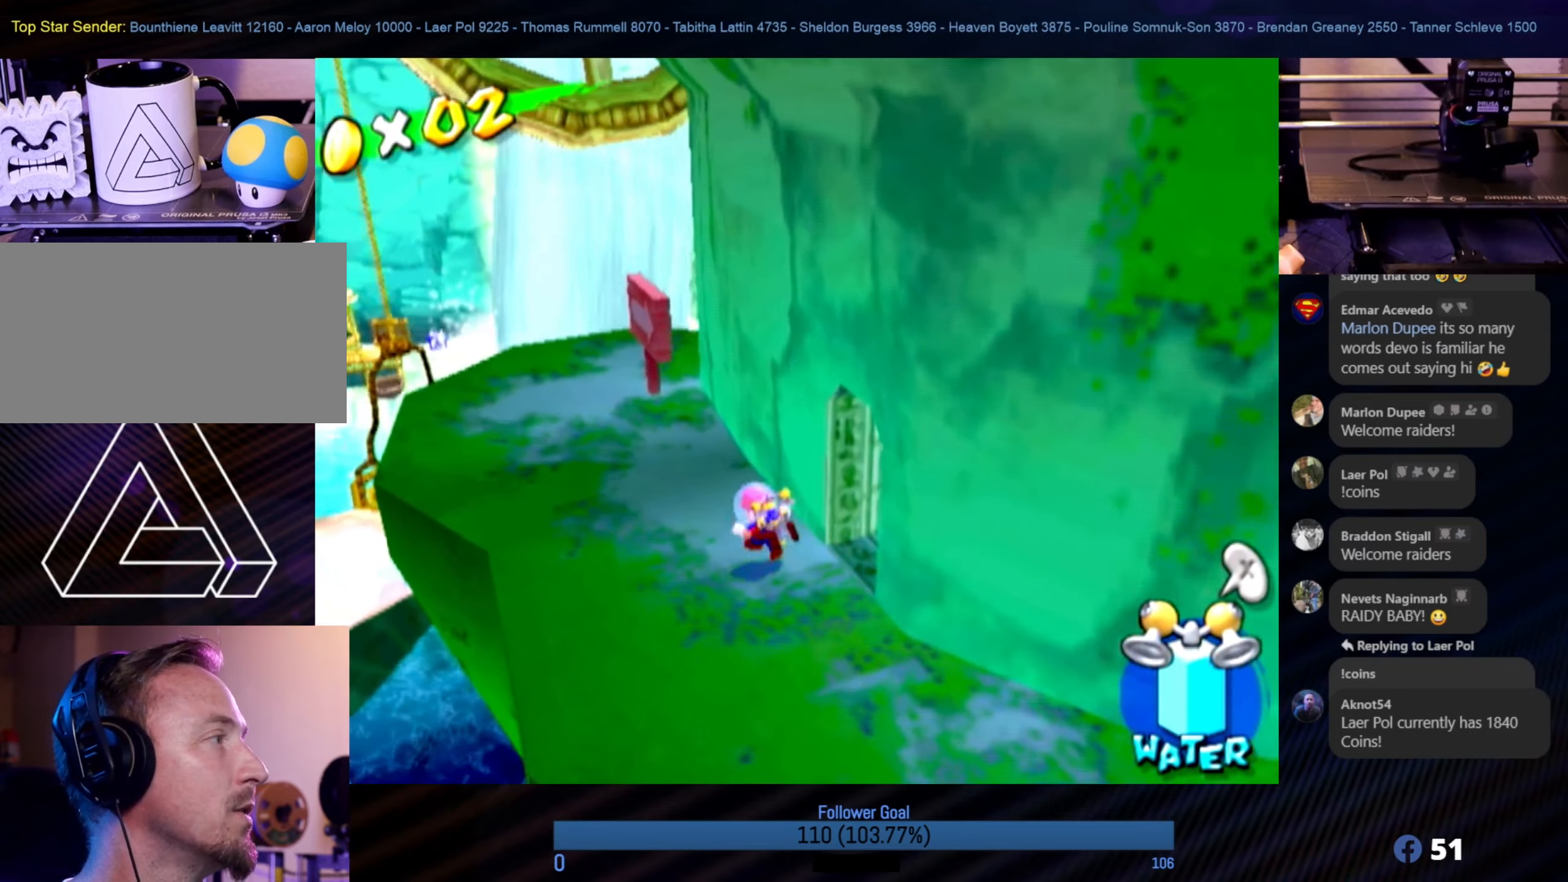
{"buttons": [], "left_stick": "up-left", "right_stick": "center", "events": []}
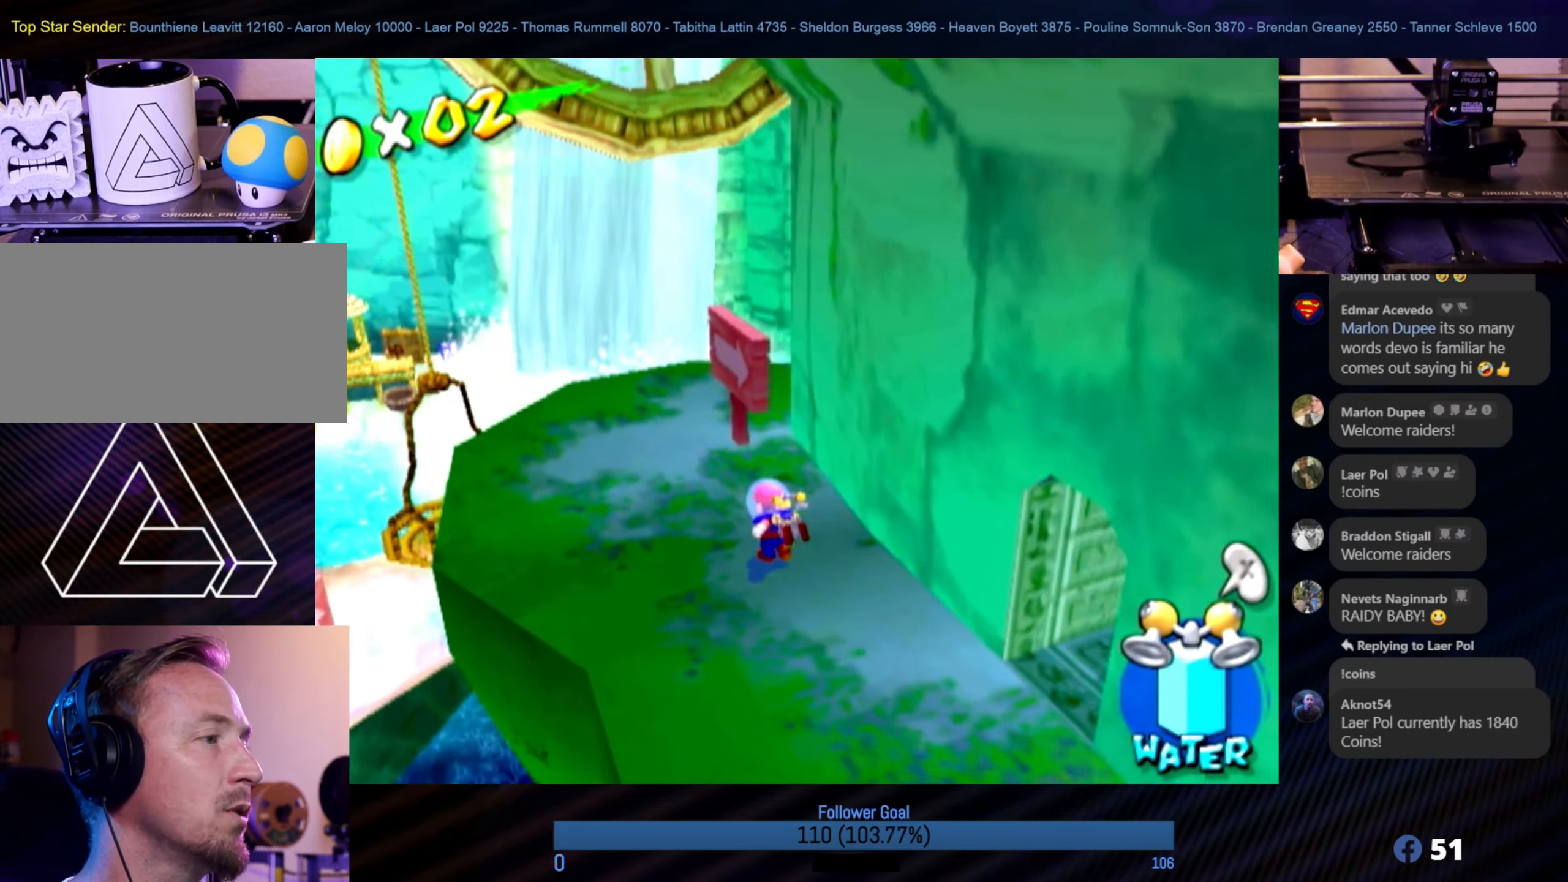
{"buttons": [], "left_stick": "up-left", "right_stick": "left", "events": [[317, "right_stick", "left"]]}